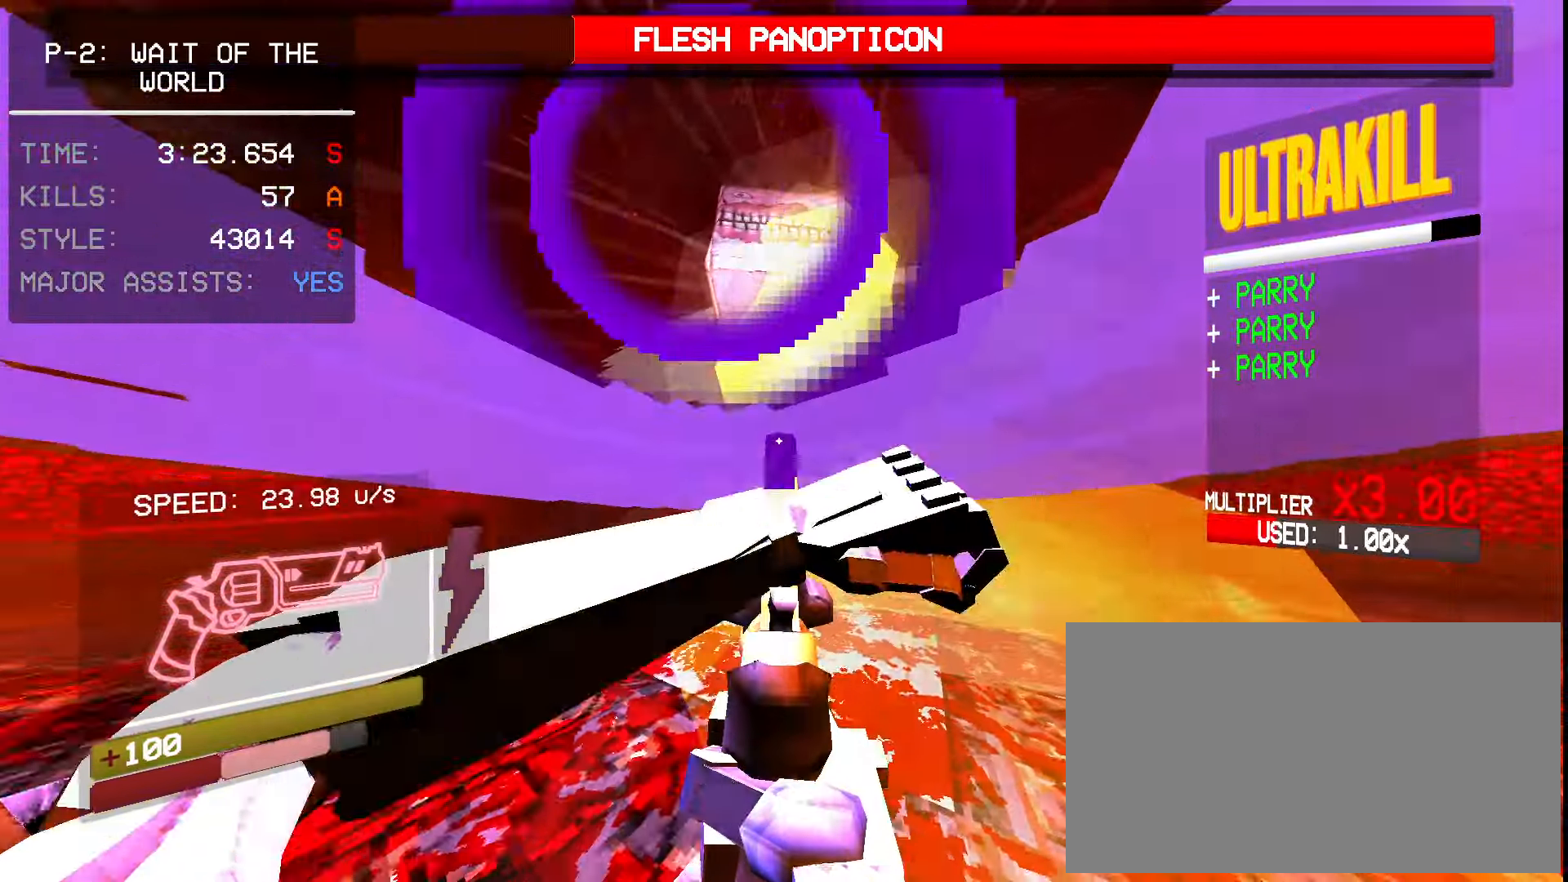
Gameplay with keyboard and mouse; each line is a JSON object with the keys and mouse buttons held at the frame after it. "events" lists presses ("down") and releases ("up") of "1", "2", "3", "4", "5", "a", "ctrl", "d", "e", "f", "q", "r", "s", "shift", "space", "tab", "w", "mouse_left", "mouse_wheel", "mouse_right" and "mouse_mb4" between this image and that frame as [ms after this image, input, new state], when the widget could be followed in between. "mouse_left", "mouse_wheel", "mouse_right", "mouse_mb4" = the "left", "wheel", "right", "mb4" buttons of the "mouse" list. No other keys are recorded. "wheel" means that the mouse wheel is clicked or scrolled. Mouse movement is not recorded. Not read: mouse_mb5.
{"keys": ["s"], "mouse": ["right"], "events": [[184, "ctrl", "down"], [250, "space", "down"], [350, "ctrl", "up"], [484, "space", "up"]]}
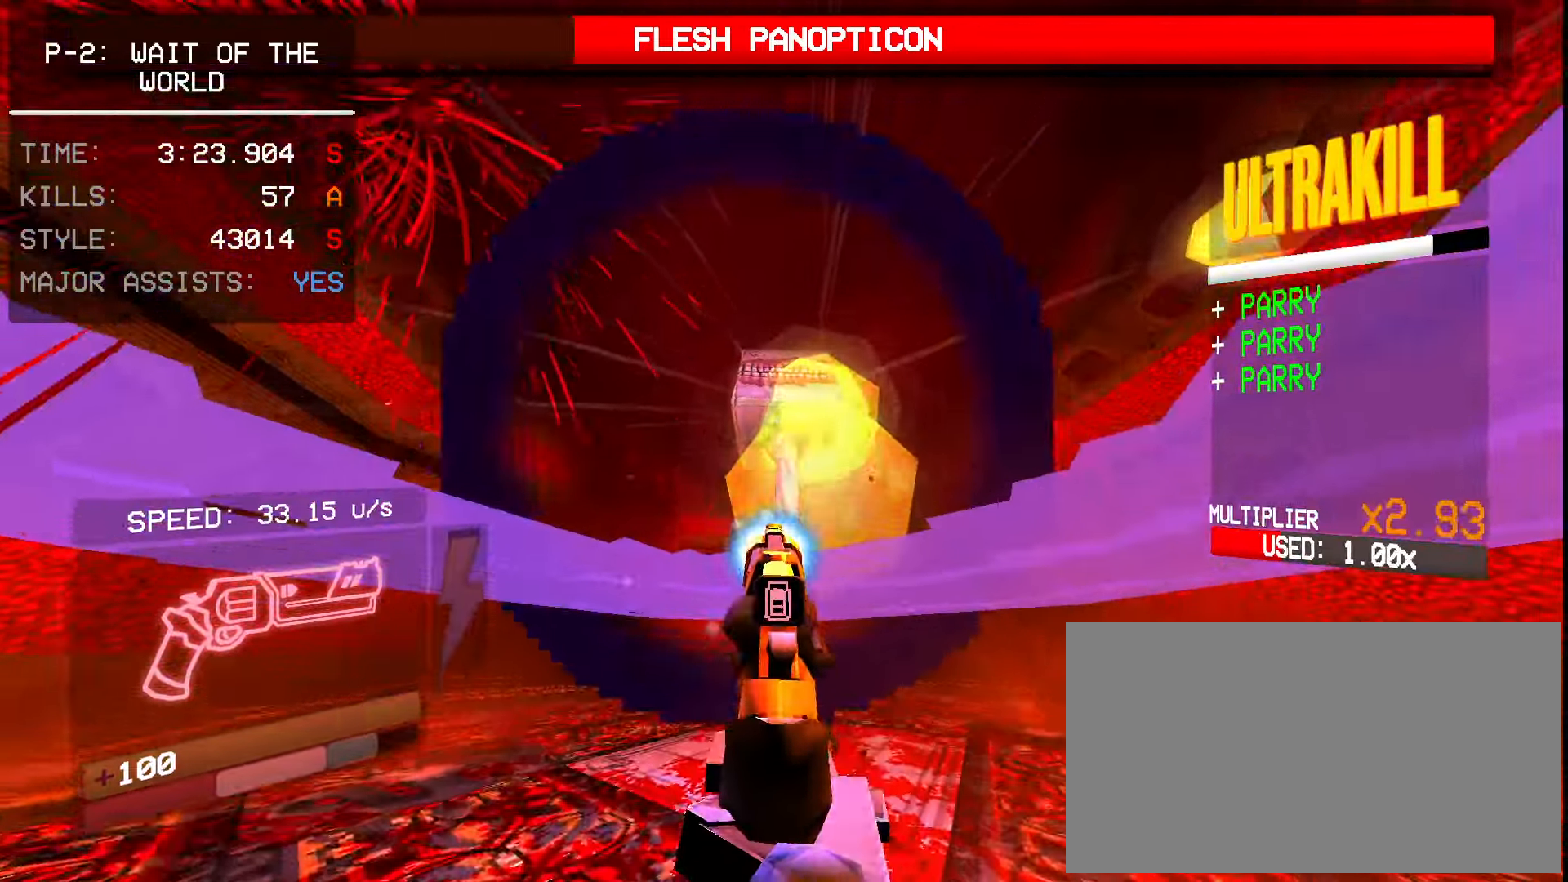
{"keys": ["w"], "mouse": ["left", "right"], "events": [[100, "ctrl", "down"], [200, "space", "down"], [234, "ctrl", "up"], [417, "w", "down"], [450, "s", "up"], [450, "space", "up"], [467, "mouse_left", "down"]]}
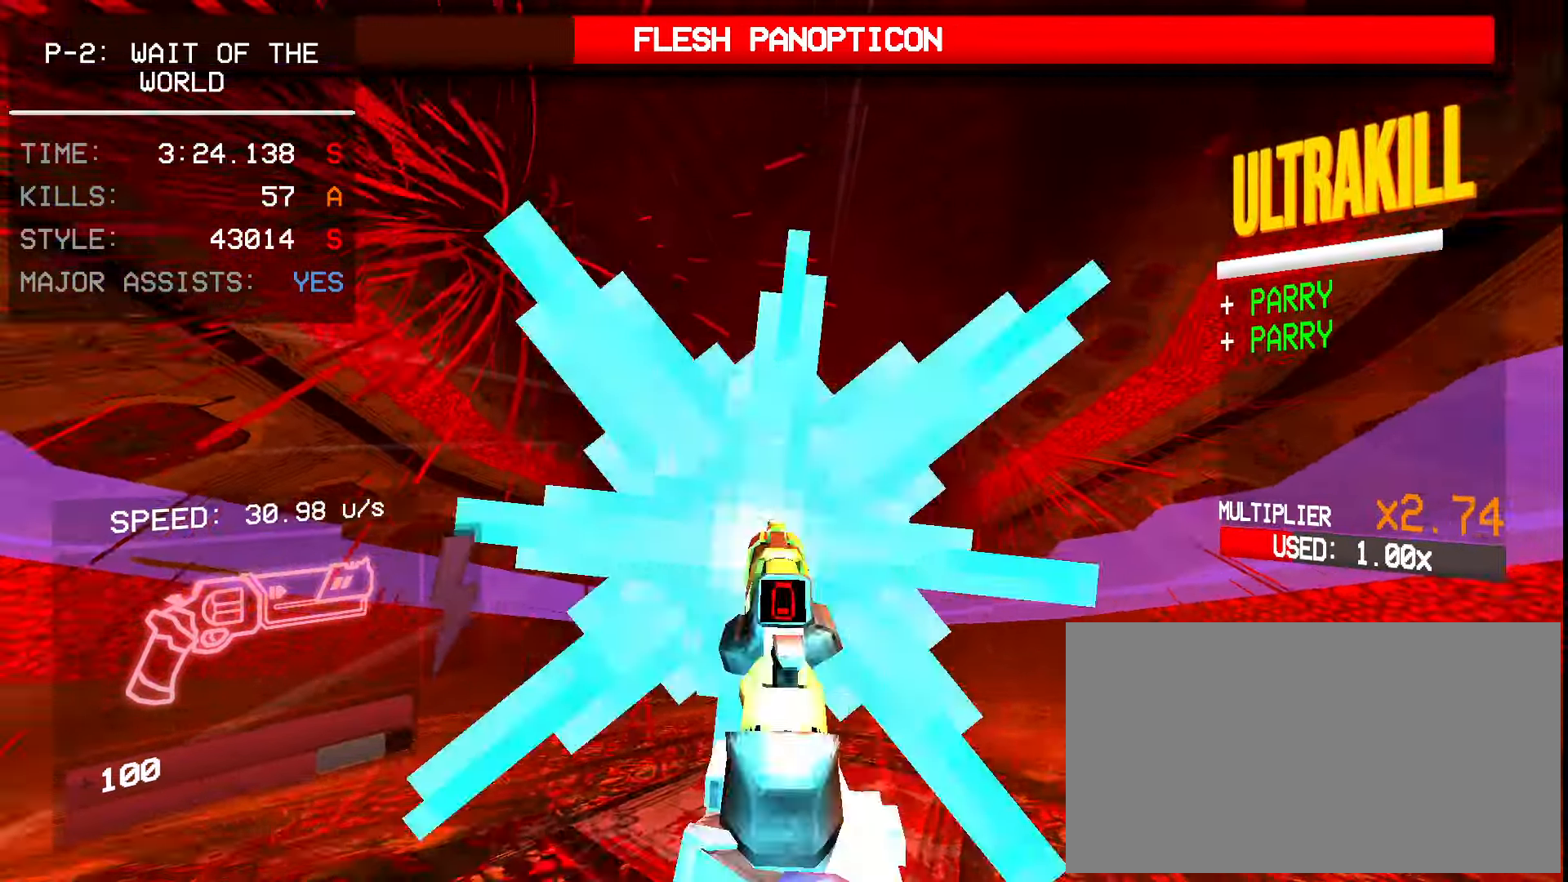
{"keys": ["a", "shift", "space", "w"], "mouse": []}
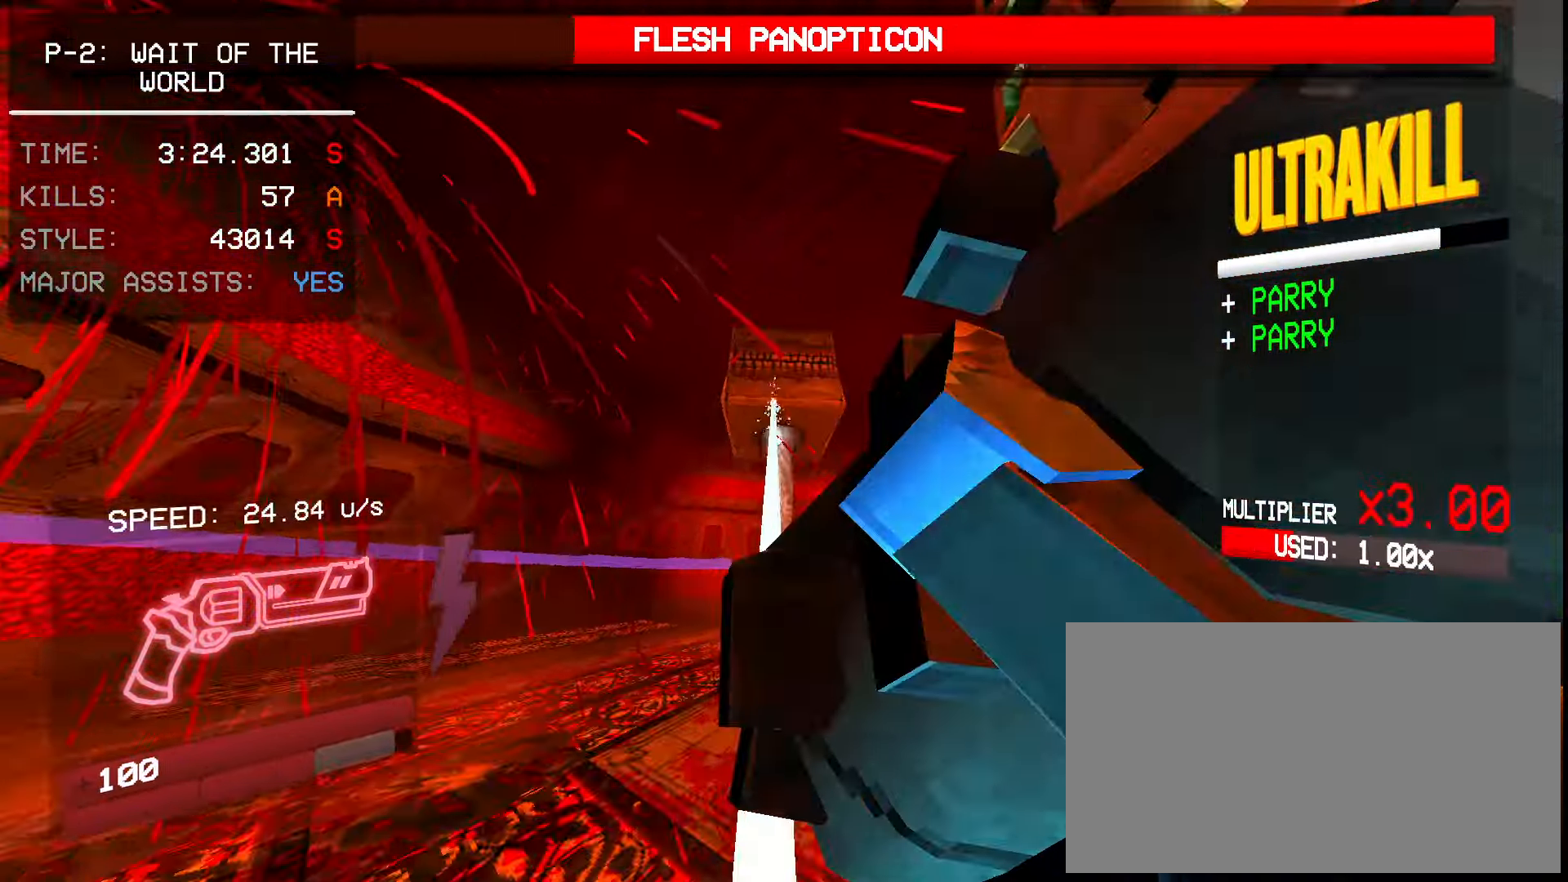
{"keys": ["ctrl", "d", "w"], "mouse": [], "events": [[17, "a", "up"], [17, "space", "up"], [117, "shift", "up"], [250, "2", "down"], [350, "2", "up"], [400, "d", "down"], [450, "ctrl", "down"]]}
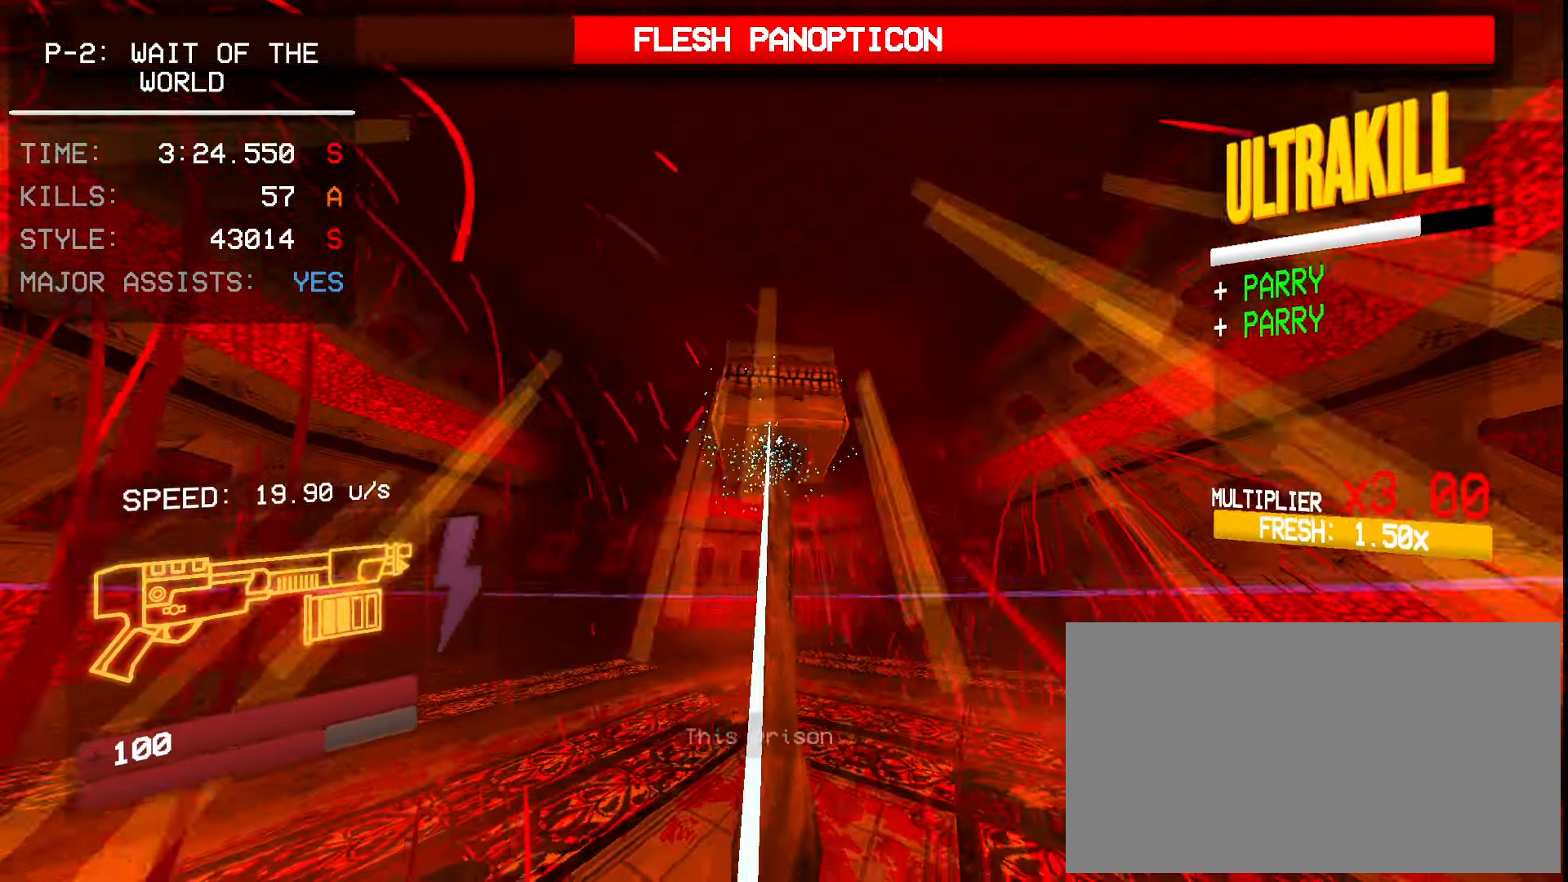
{"keys": ["d", "space"], "mouse": [], "events": [[50, "ctrl", "up"], [250, "space", "down"], [367, "w", "up"]]}
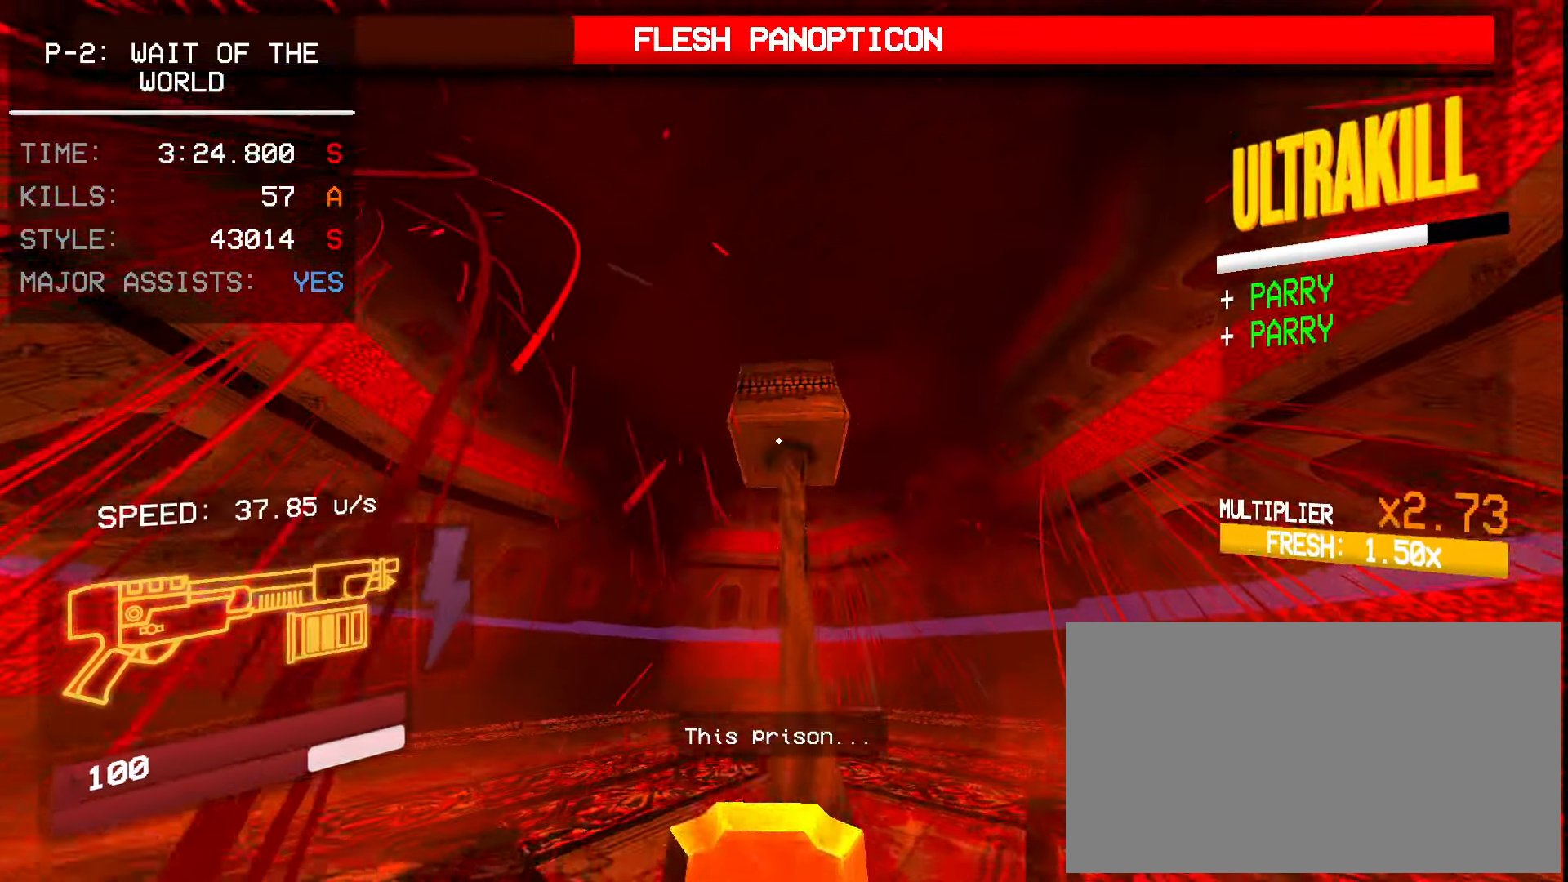
{"keys": ["d"], "mouse": []}
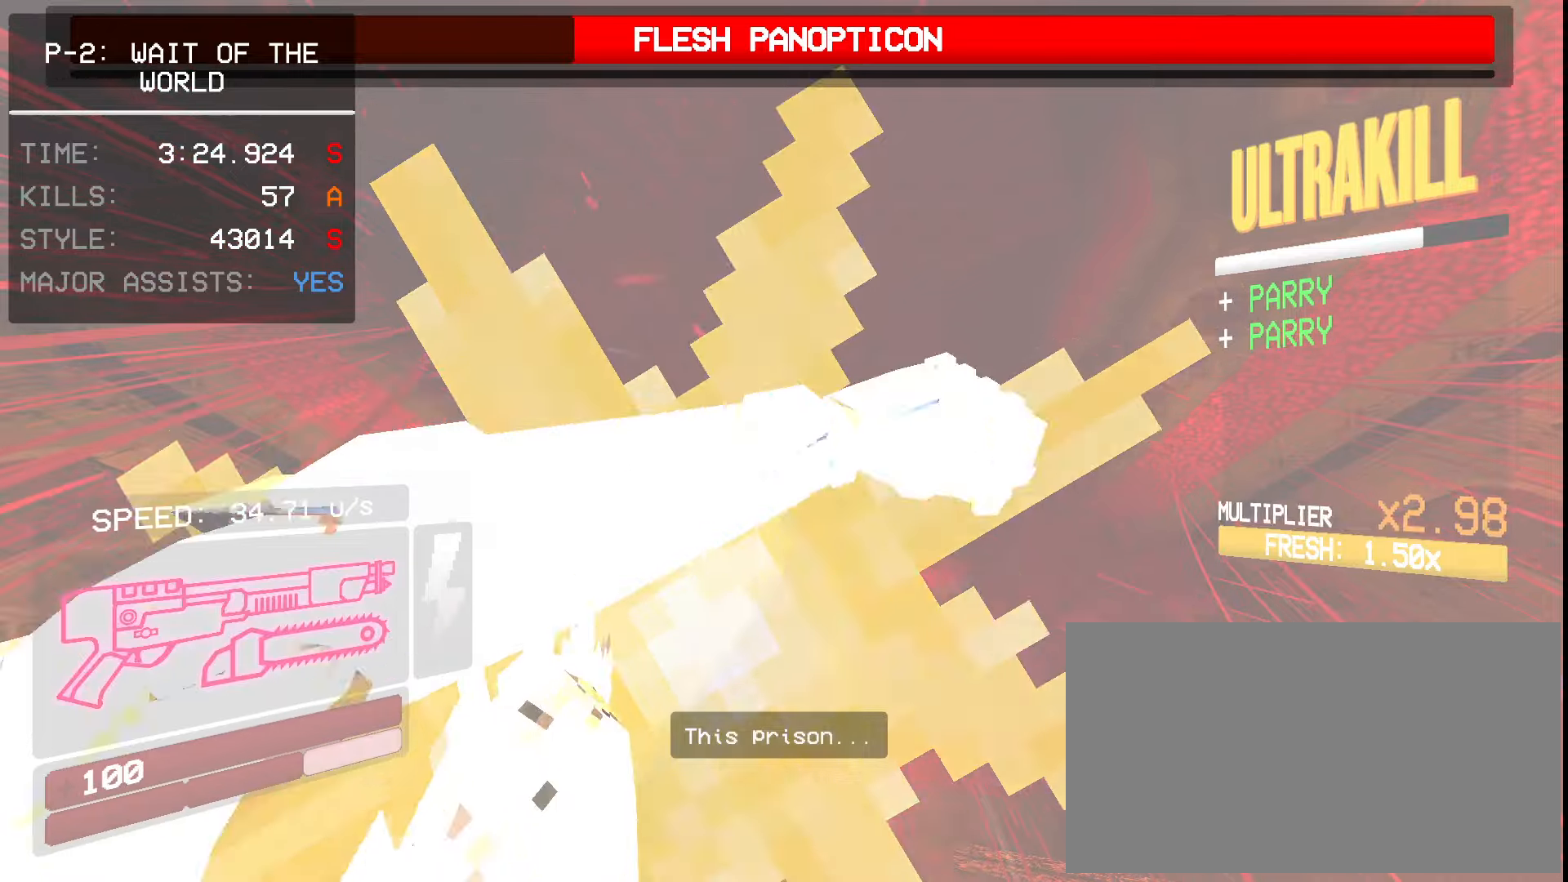
{"keys": ["d"], "mouse": [], "events": [[33, "a", "down"], [183, "a", "up"]]}
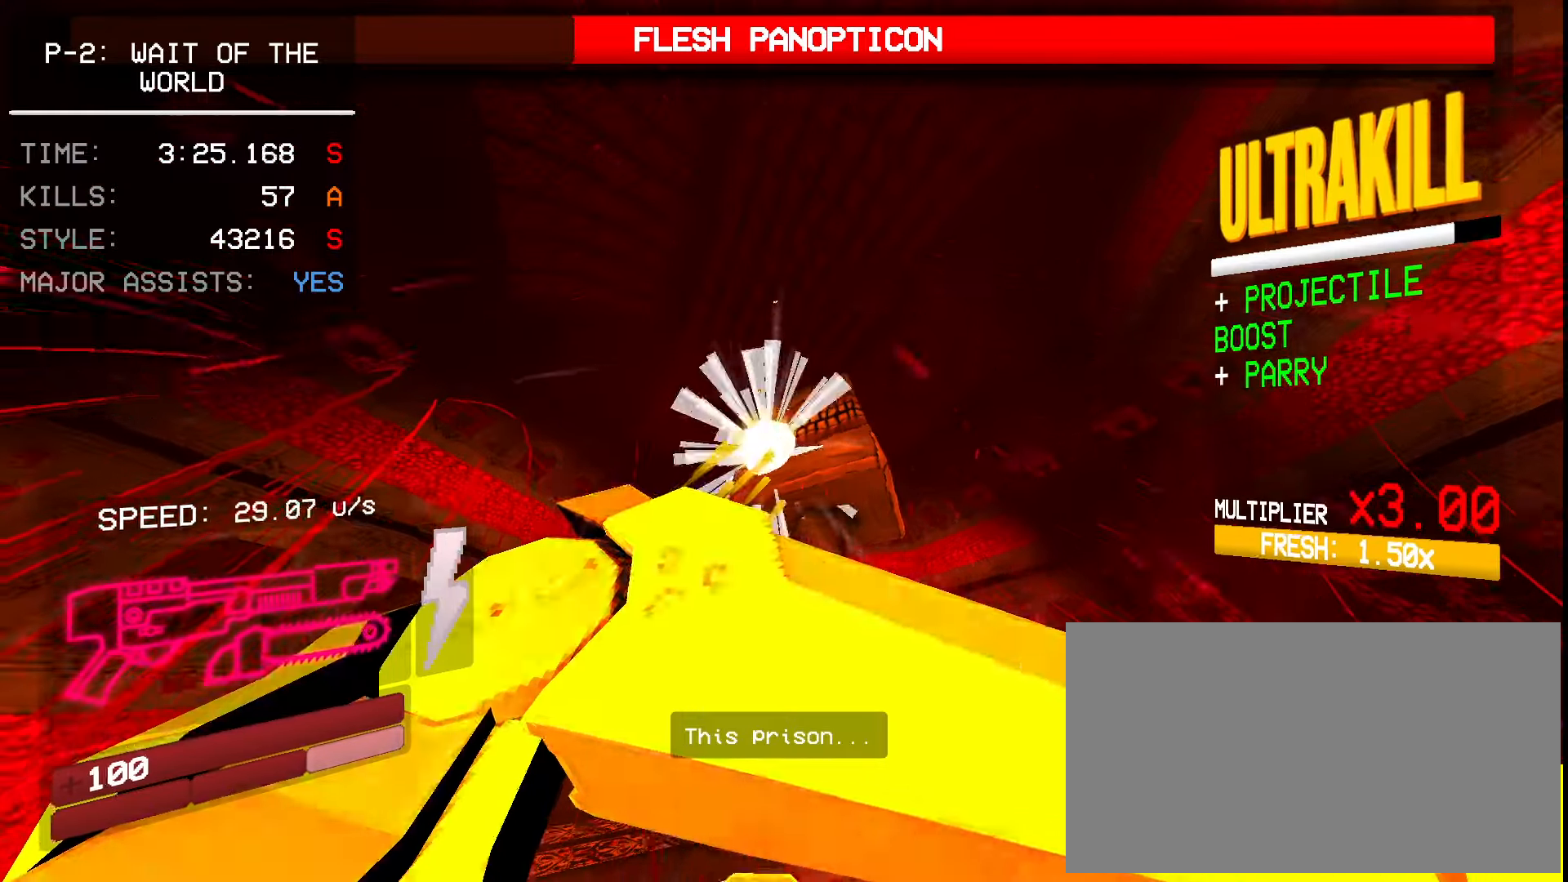
{"keys": ["d", "e"], "mouse": ["left"], "events": [[500, "e", "down"], [500, "mouse_left", "down"]]}
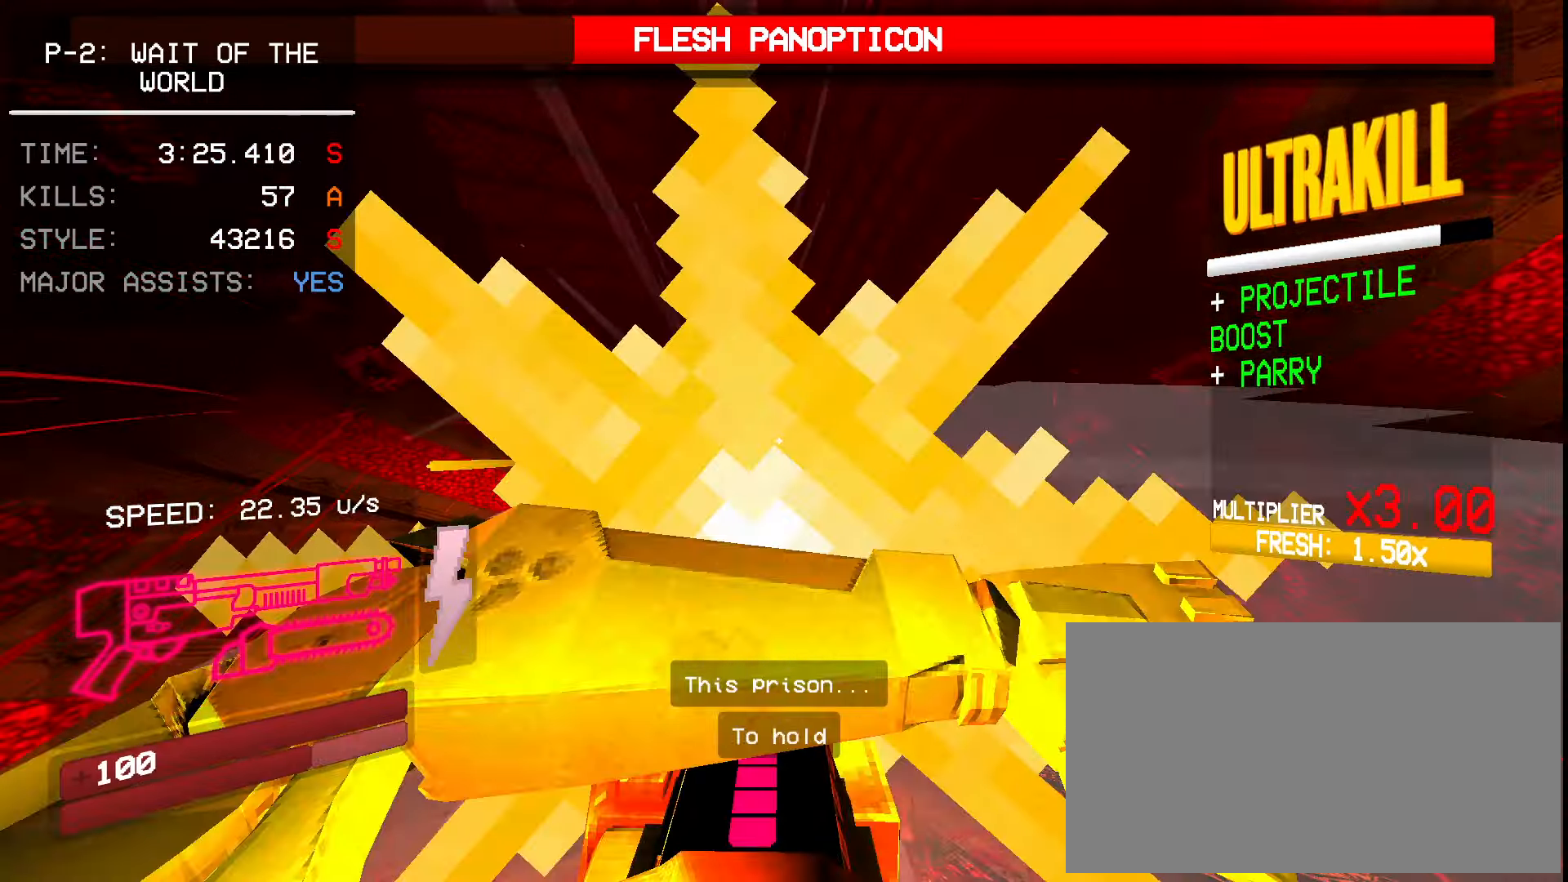
{"keys": ["d"], "mouse": []}
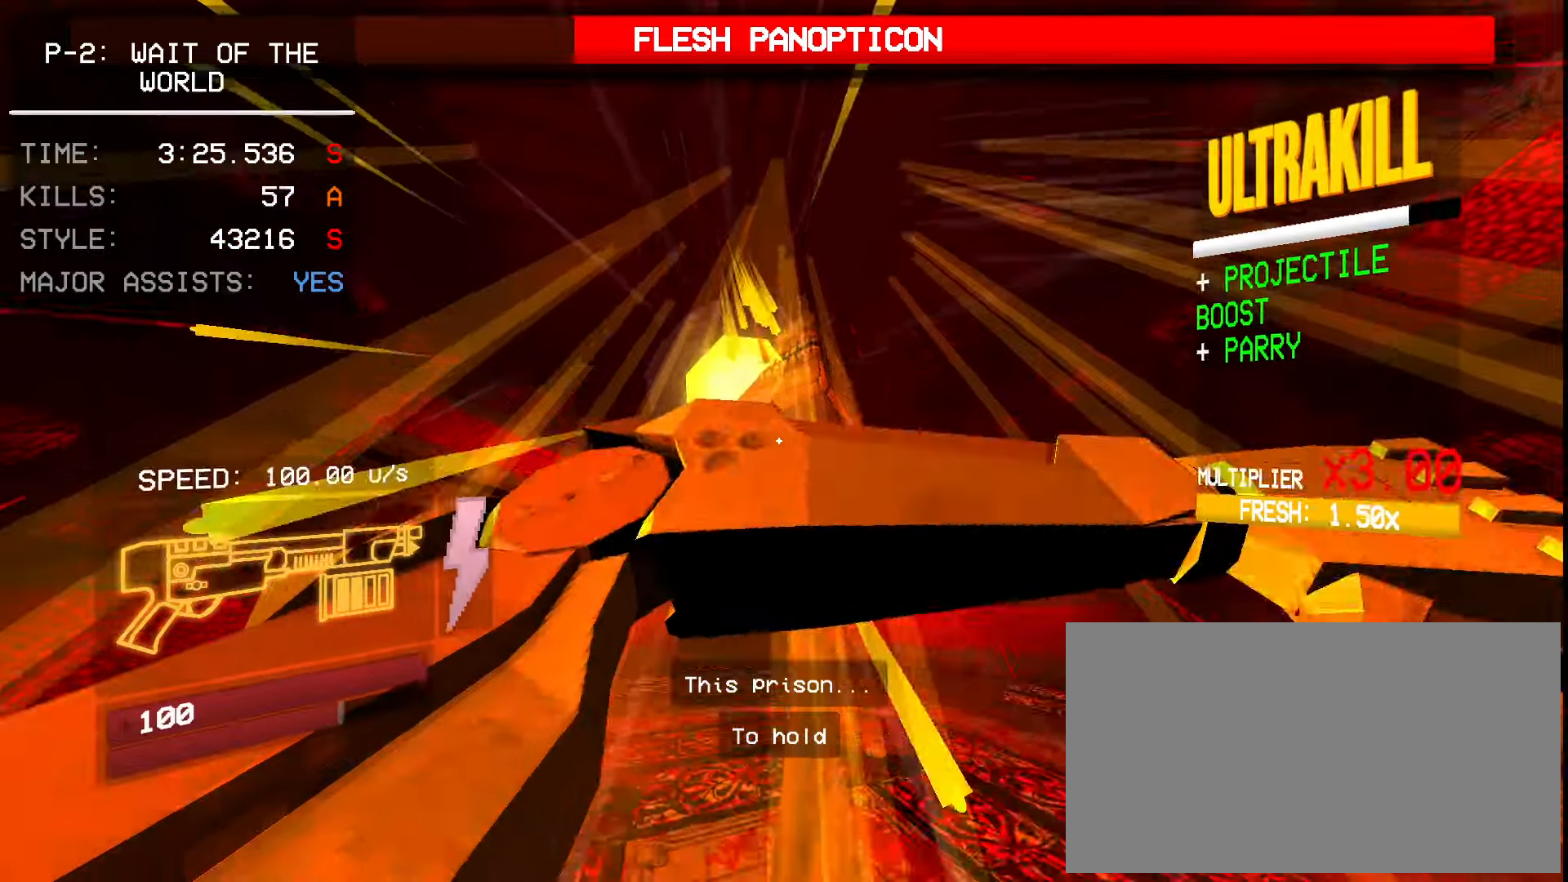
{"keys": ["d", "space"], "mouse": [], "events": [[316, "ctrl", "down"], [383, "space", "down"], [483, "ctrl", "up"]]}
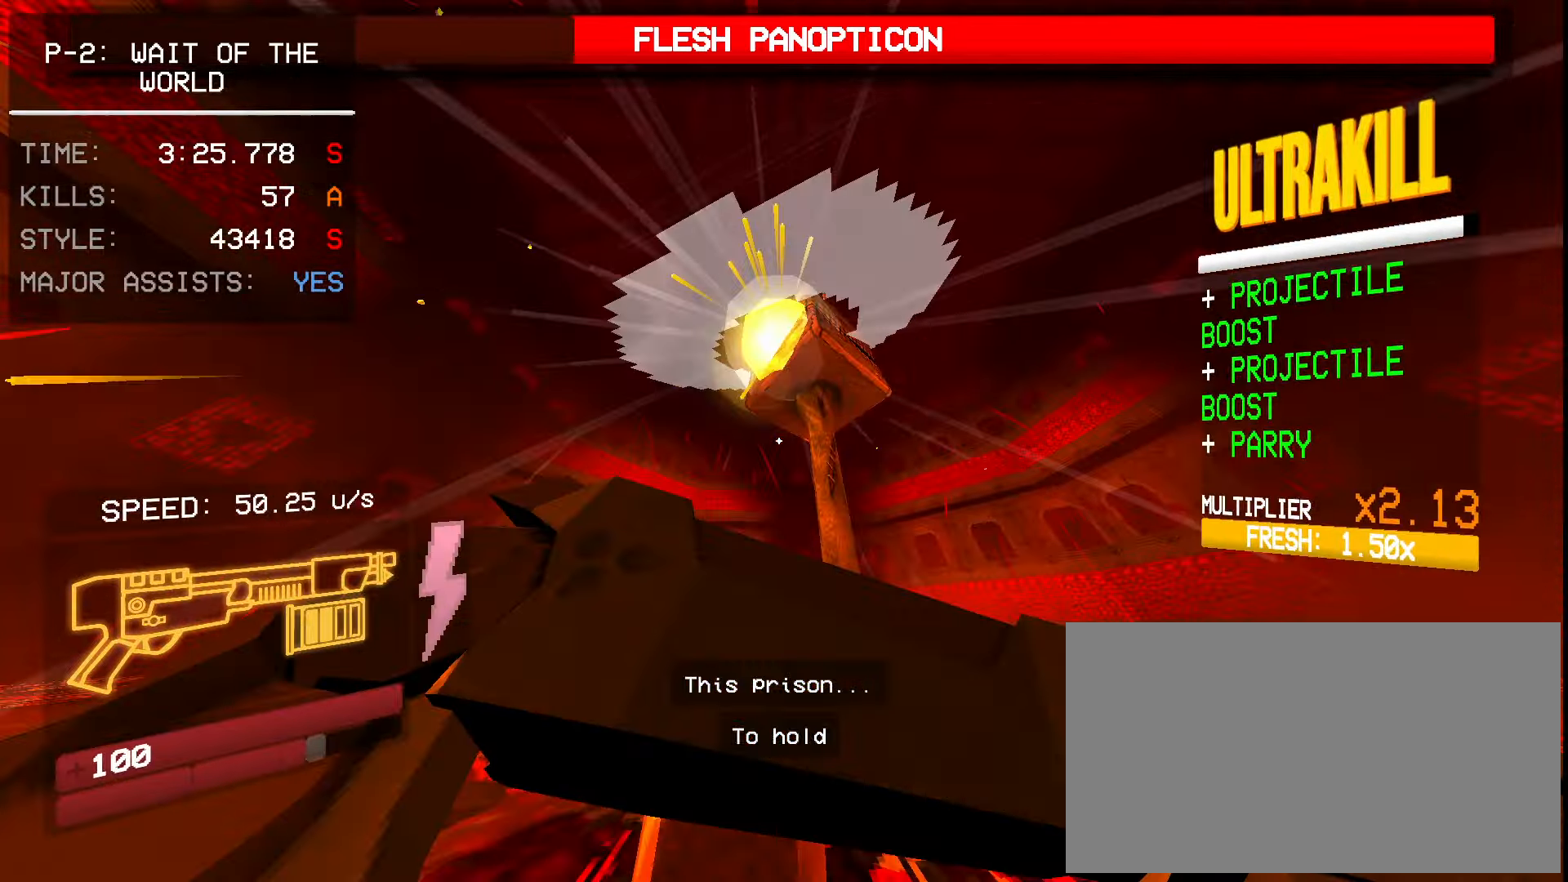
{"keys": ["d"], "mouse": [], "events": [[100, "space", "up"], [366, "ctrl", "down"], [466, "ctrl", "up"]]}
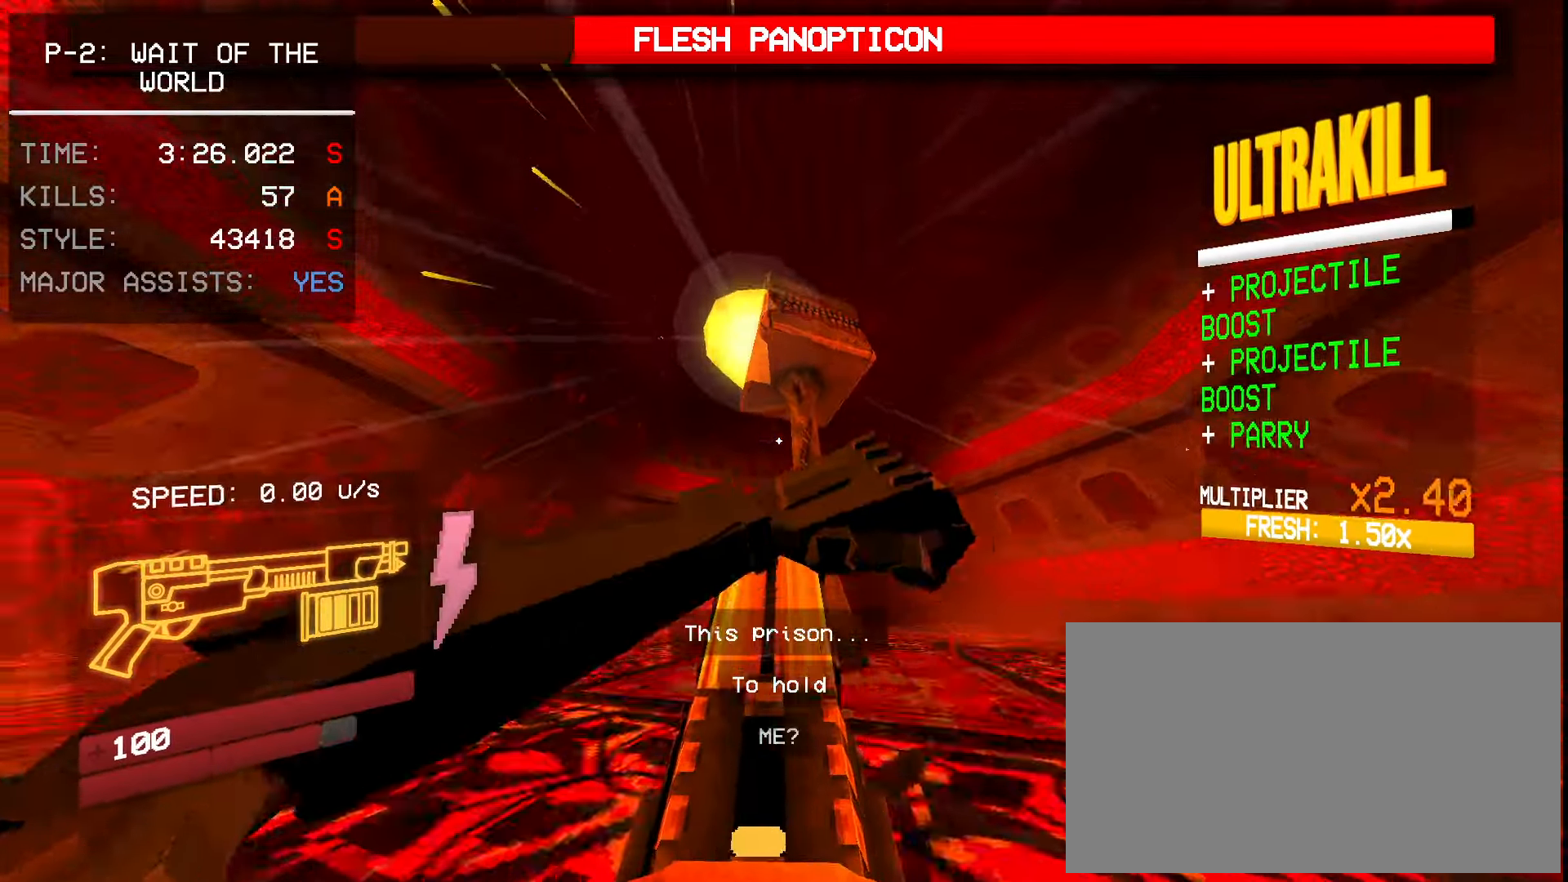
{"keys": ["d"], "mouse": [], "events": [[50, "space", "down"], [316, "space", "up"]]}
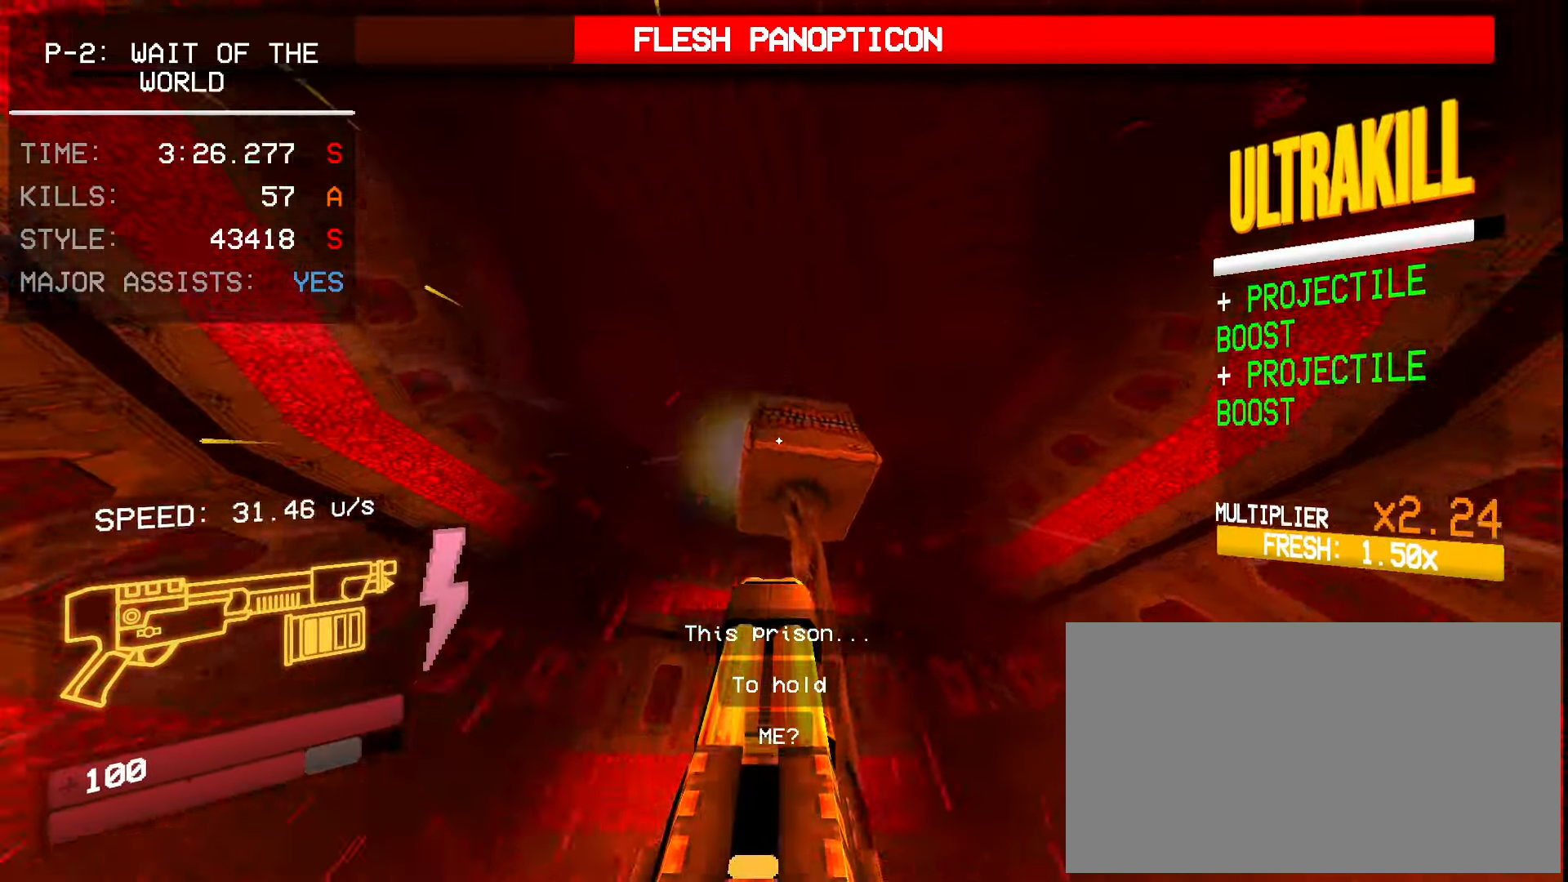
{"keys": ["d"], "mouse": []}
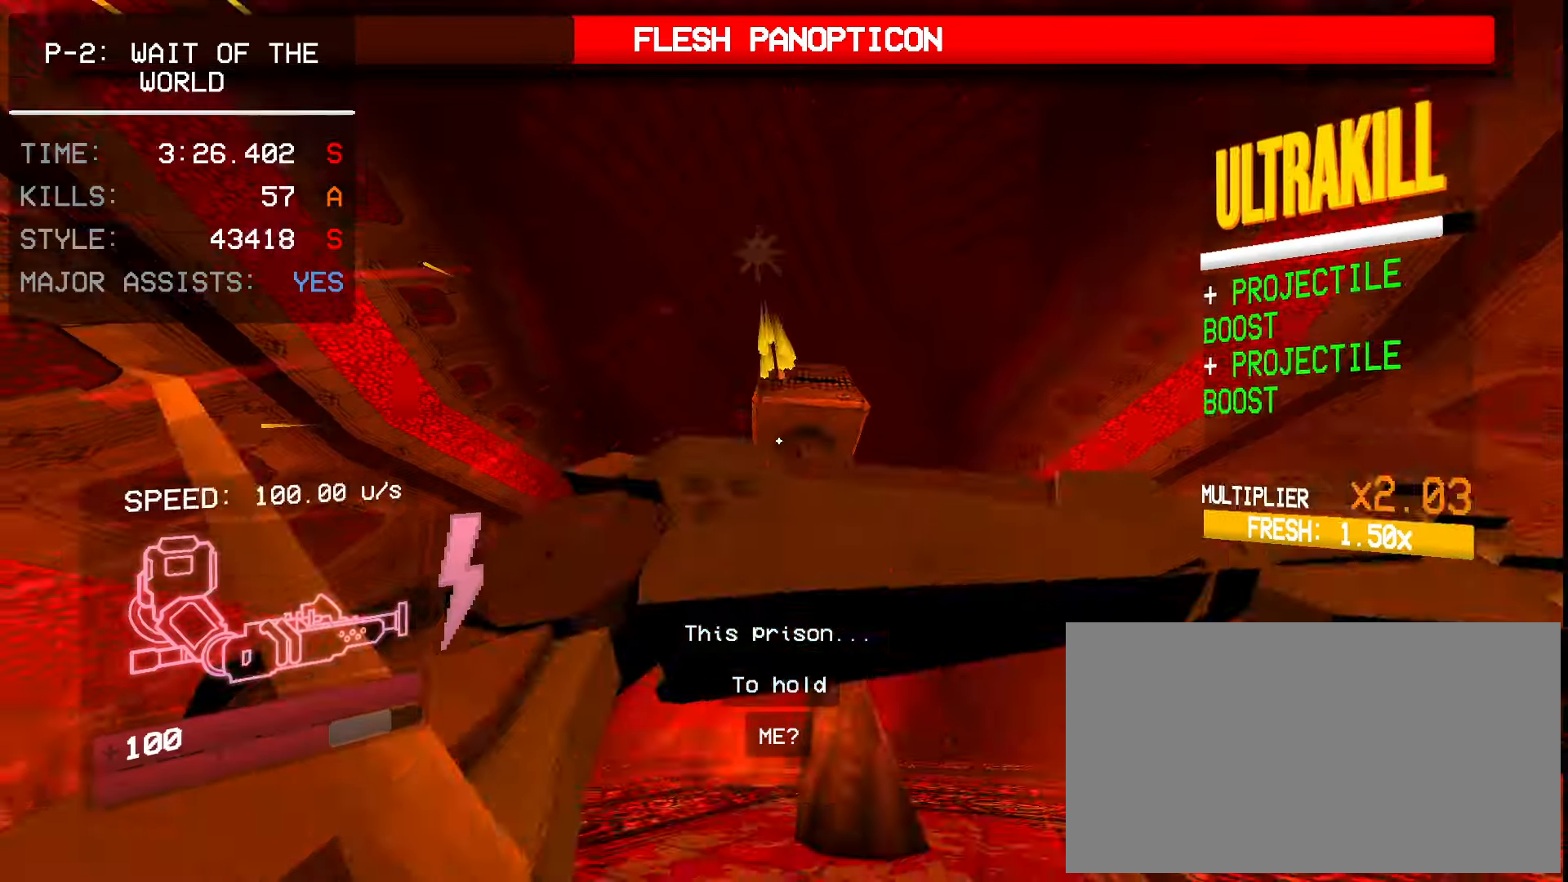
{"keys": ["d"], "mouse": [], "events": [[33, "space", "down"], [216, "space", "up"]]}
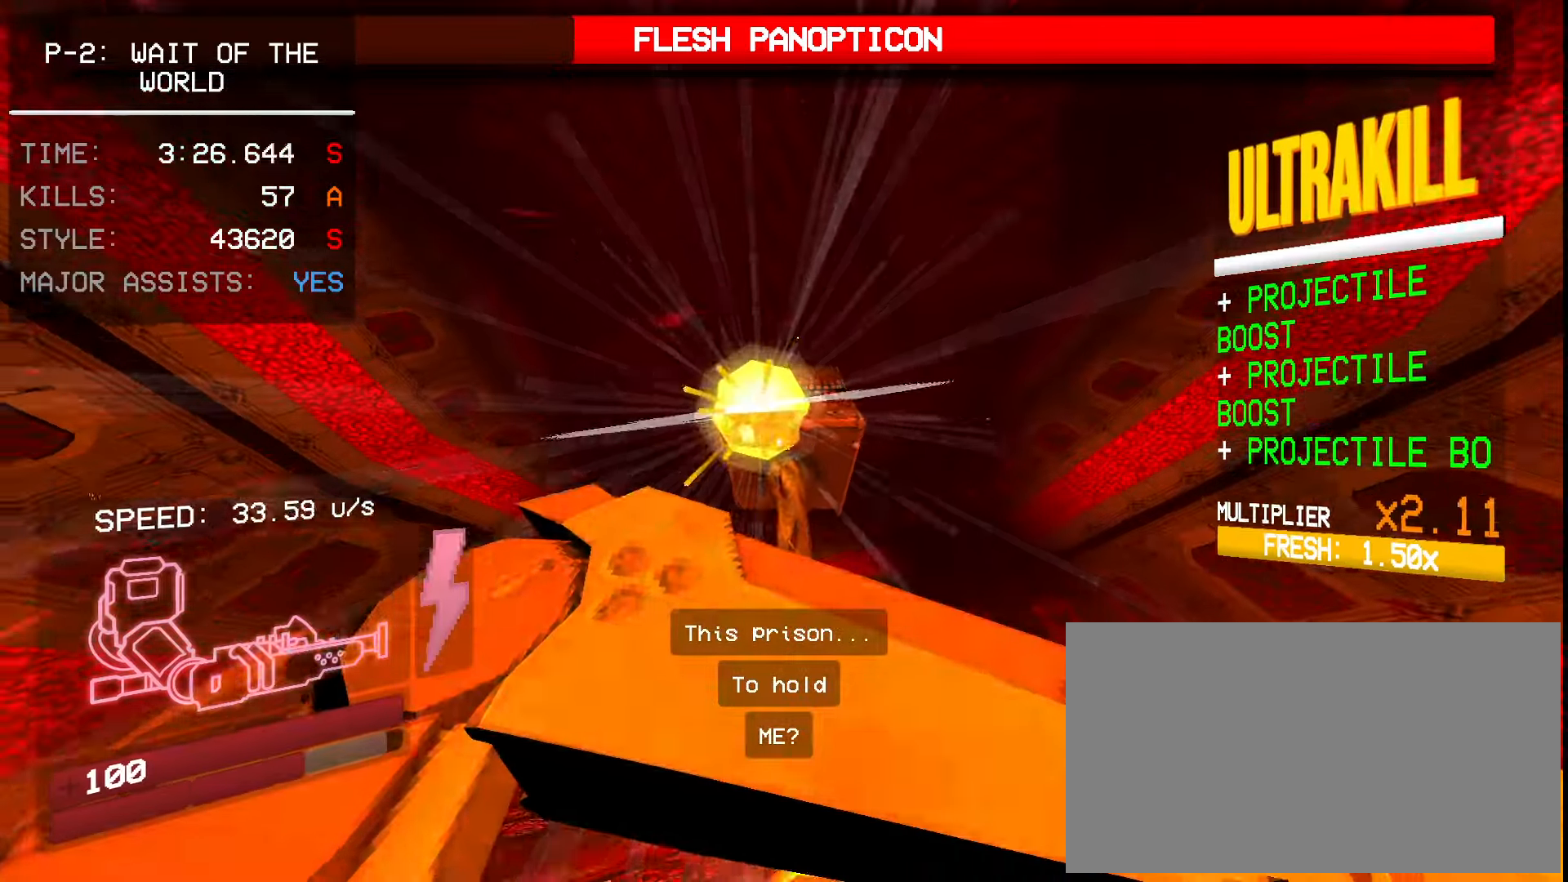
{"keys": ["d"], "mouse": [], "events": []}
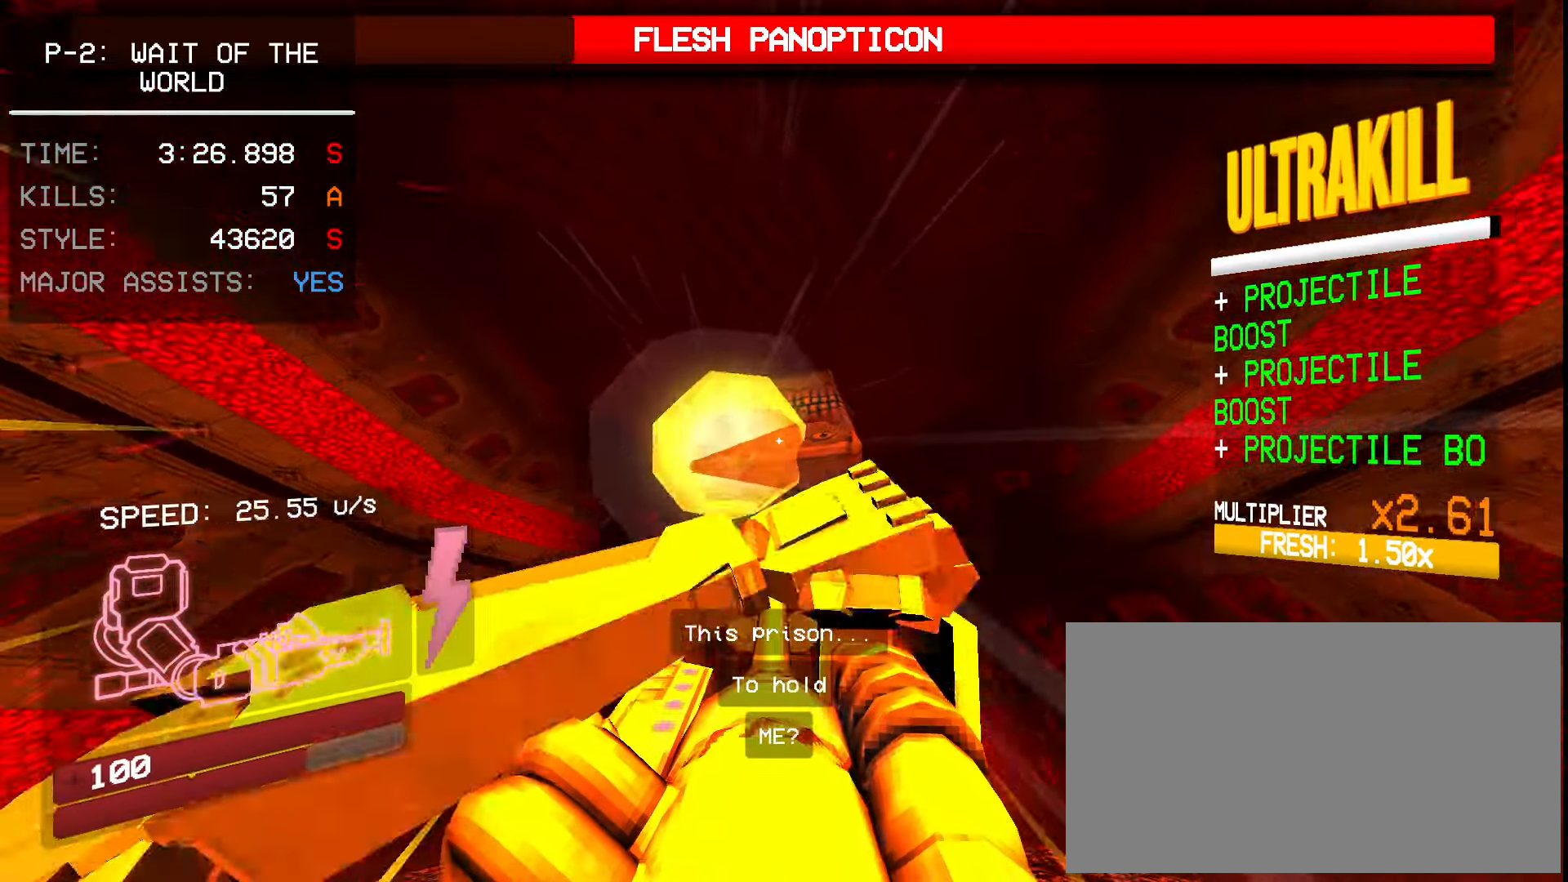
{"keys": ["d", "space"], "mouse": ["left"], "events": [[233, "mouse_left", "down"], [333, "space", "down"], [367, "ctrl", "down"], [400, "space", "up"], [450, "ctrl", "up"], [450, "space", "down"]]}
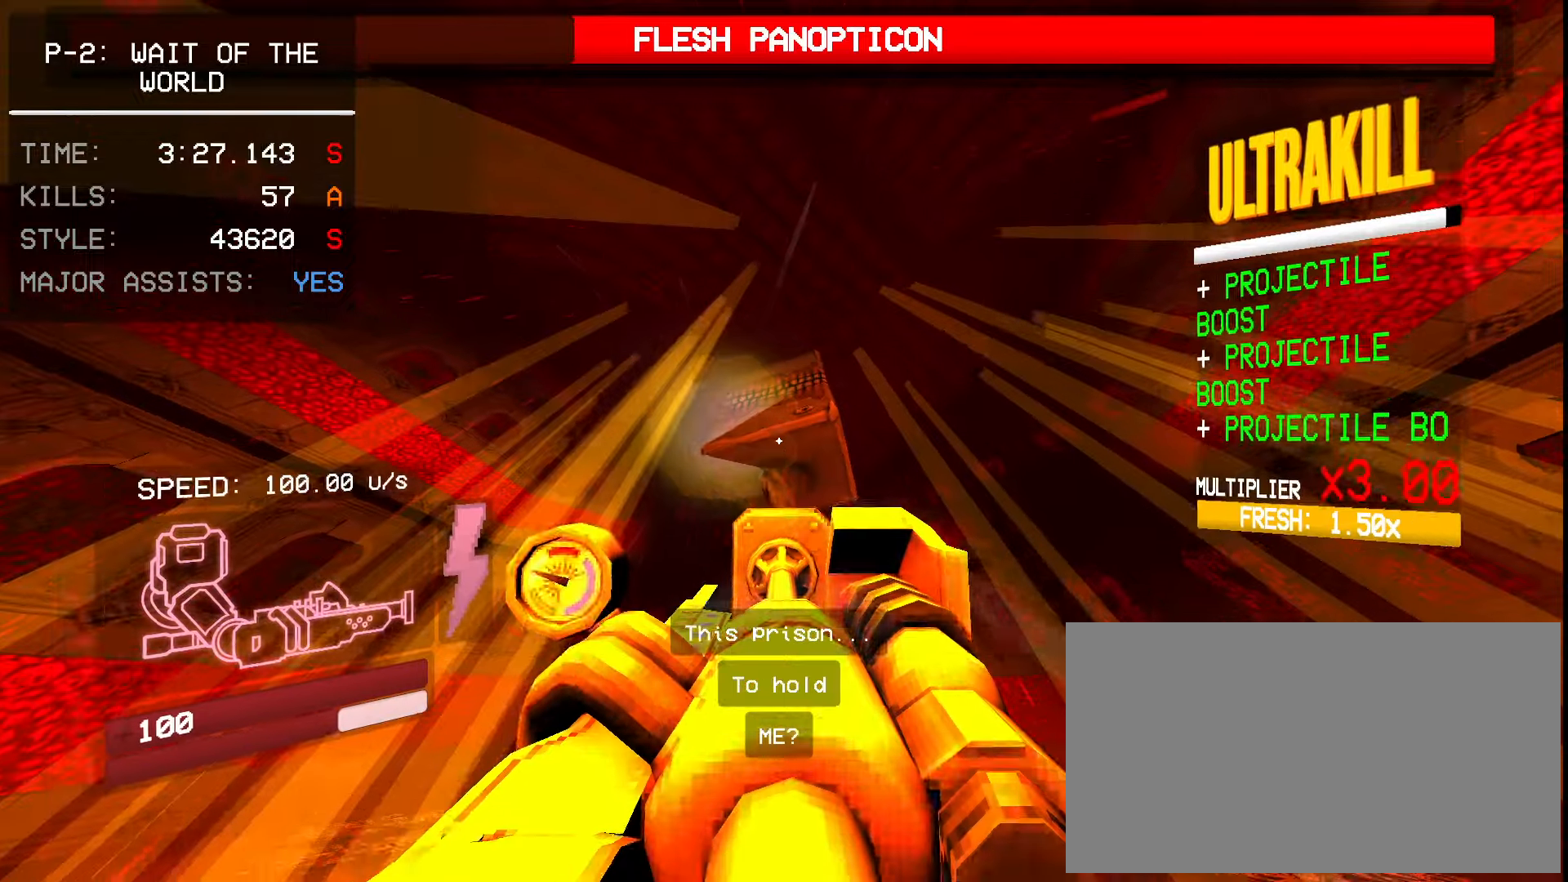
{"keys": ["d", "space"], "mouse": ["left"], "events": [[33, "space", "up"], [233, "ctrl", "down"], [267, "space", "down"], [317, "ctrl", "up"]]}
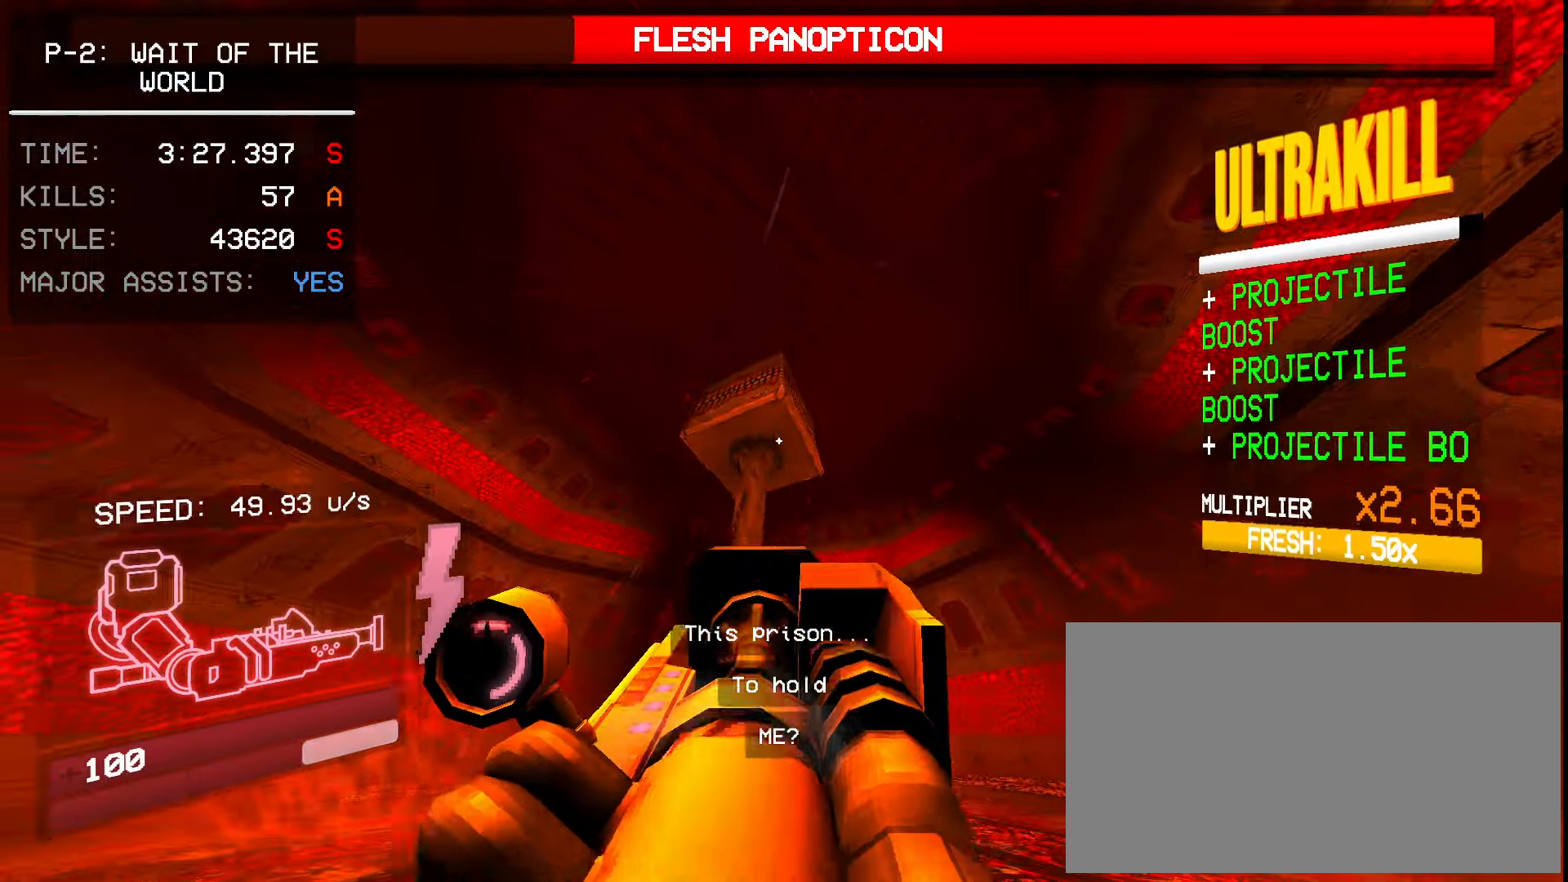
{"keys": ["d"], "mouse": ["left"], "events": [[67, "space", "up"]]}
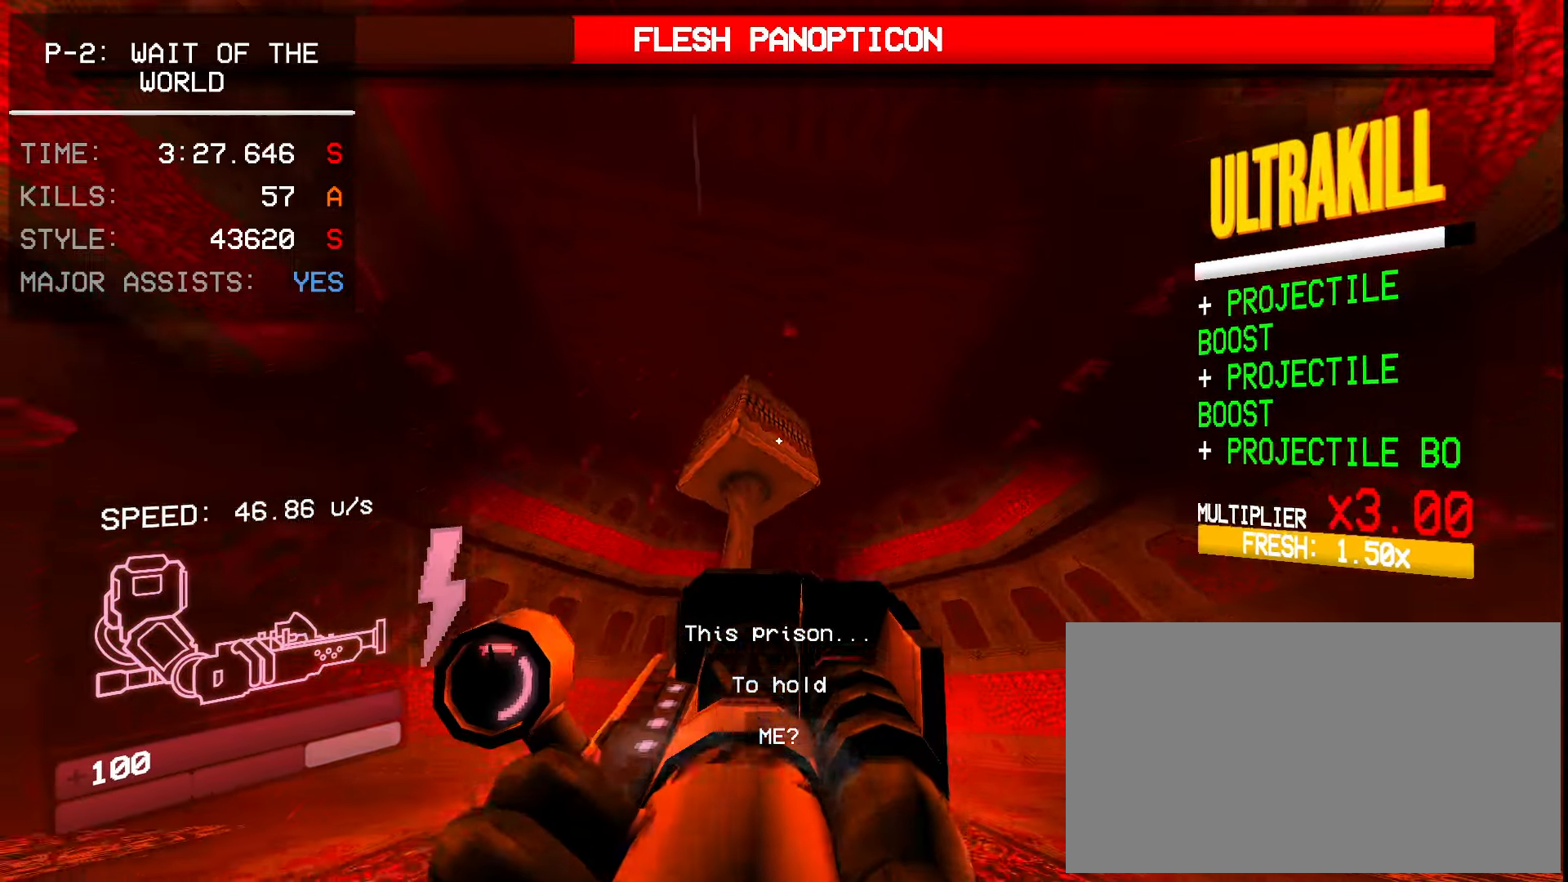
{"keys": ["r"], "mouse": ["left"], "events": [[17, "w", "down"], [233, "d", "up"], [367, "r", "down"], [483, "w", "up"]]}
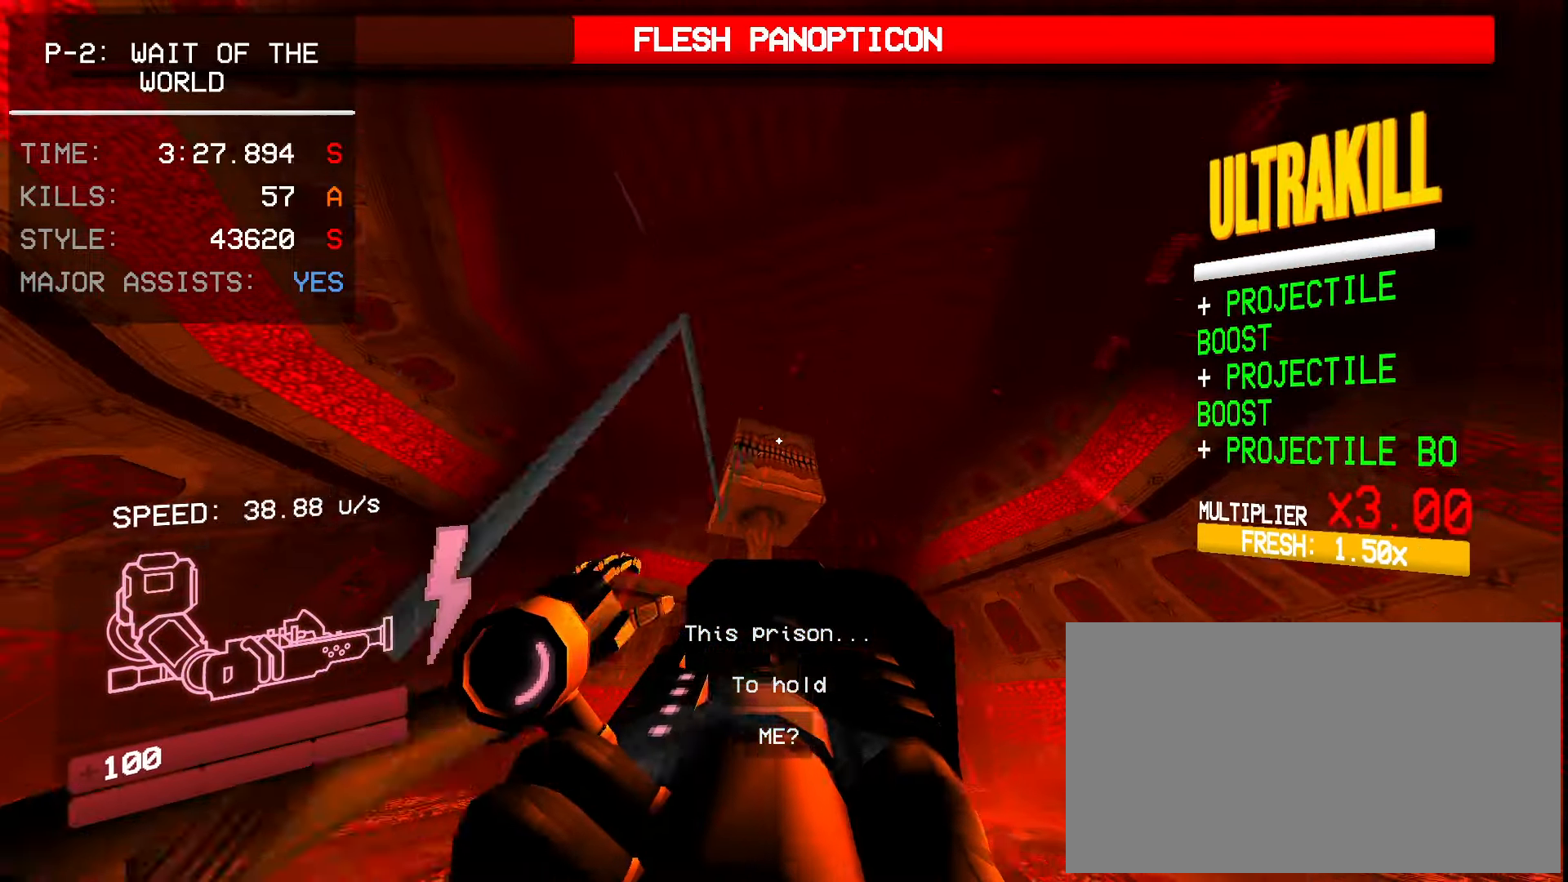
{"keys": [], "mouse": ["left"], "events": [[17, "r", "up"]]}
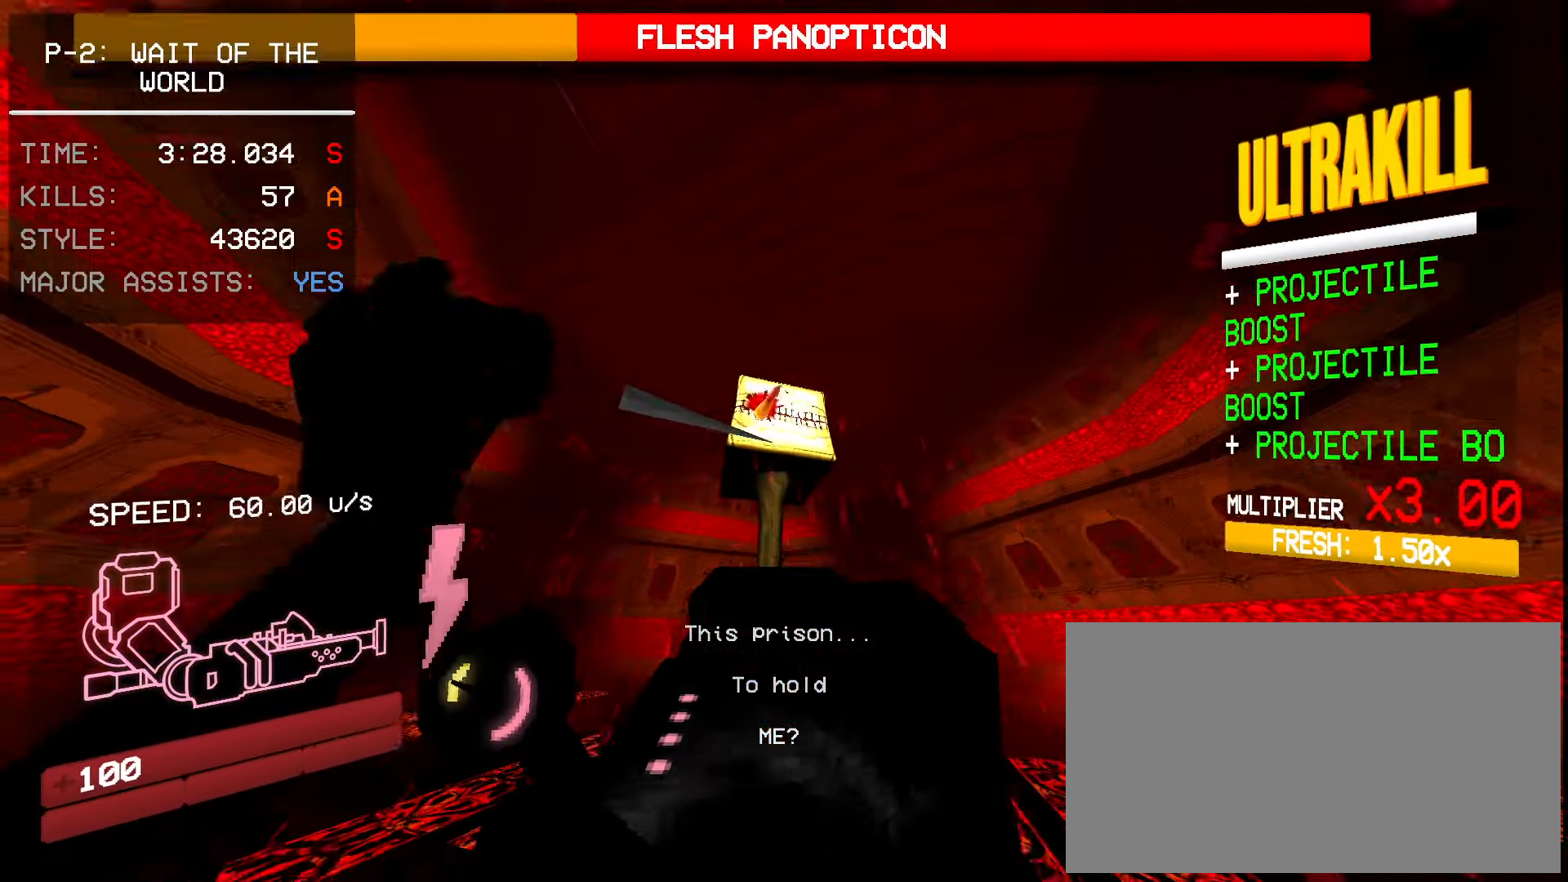
{"keys": [], "mouse": ["left"], "events": []}
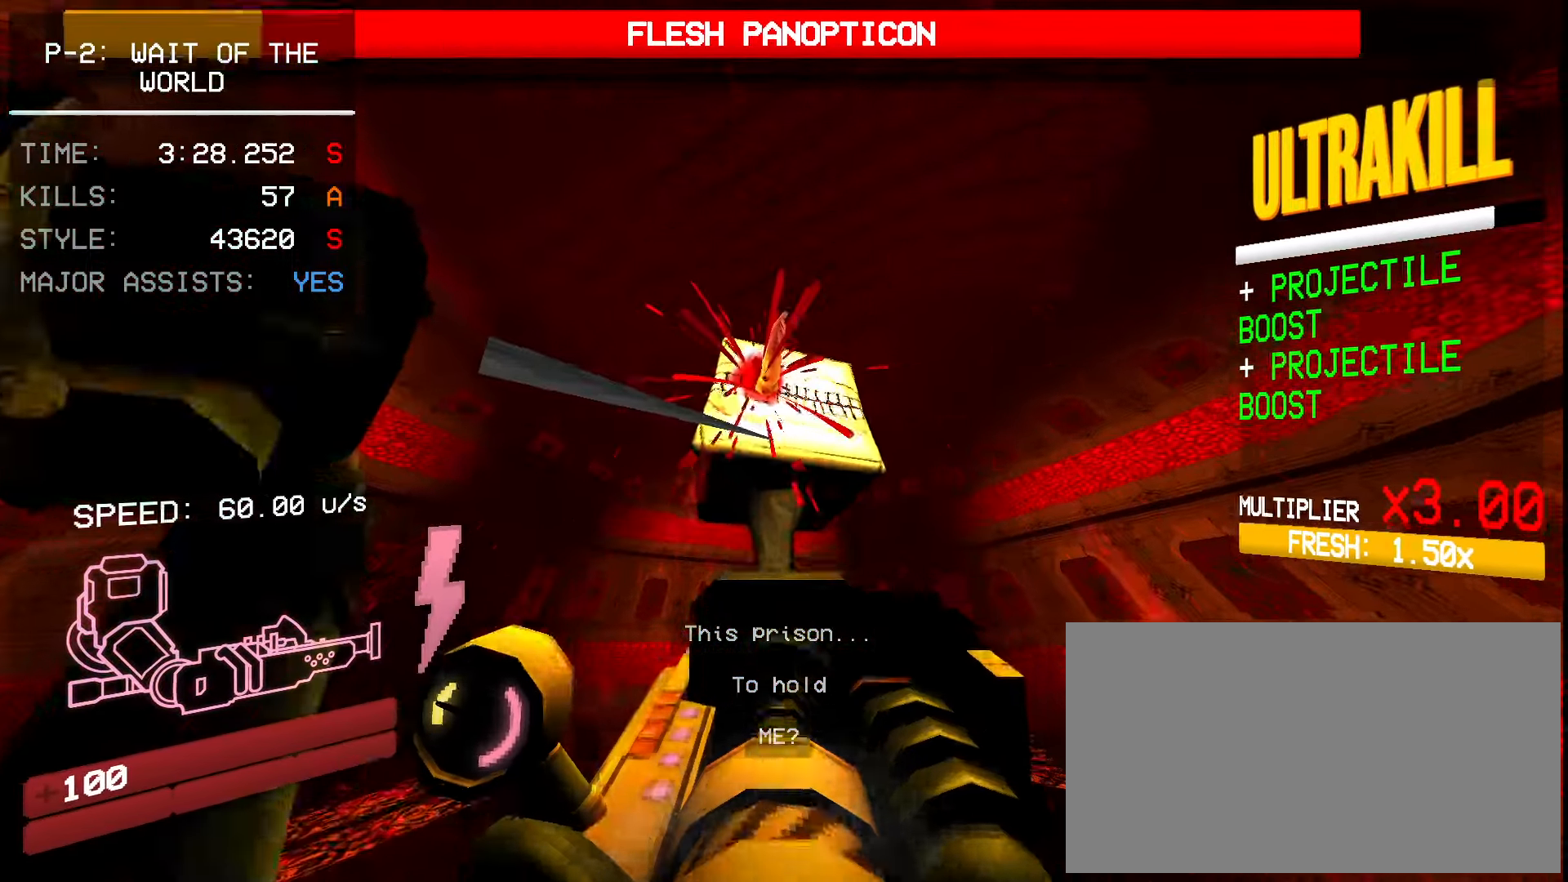
{"keys": ["1"], "mouse": [], "events": [[50, "r", "down"], [167, "r", "up"], [400, "mouse_left", "up"], [467, "1", "down"]]}
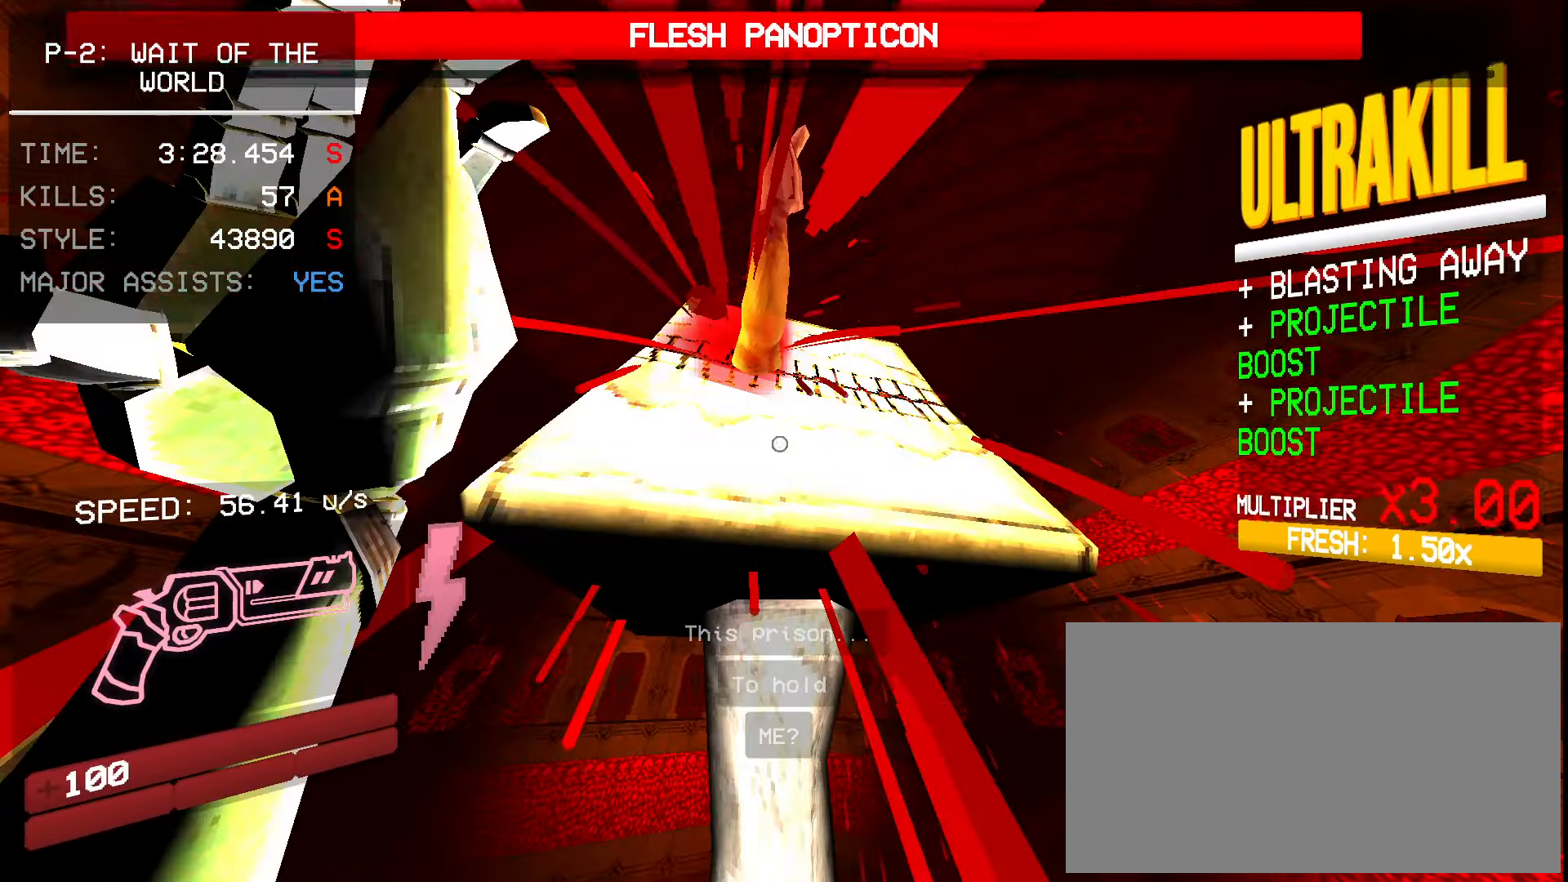
{"keys": [], "mouse": [], "events": [[67, "1", "up"]]}
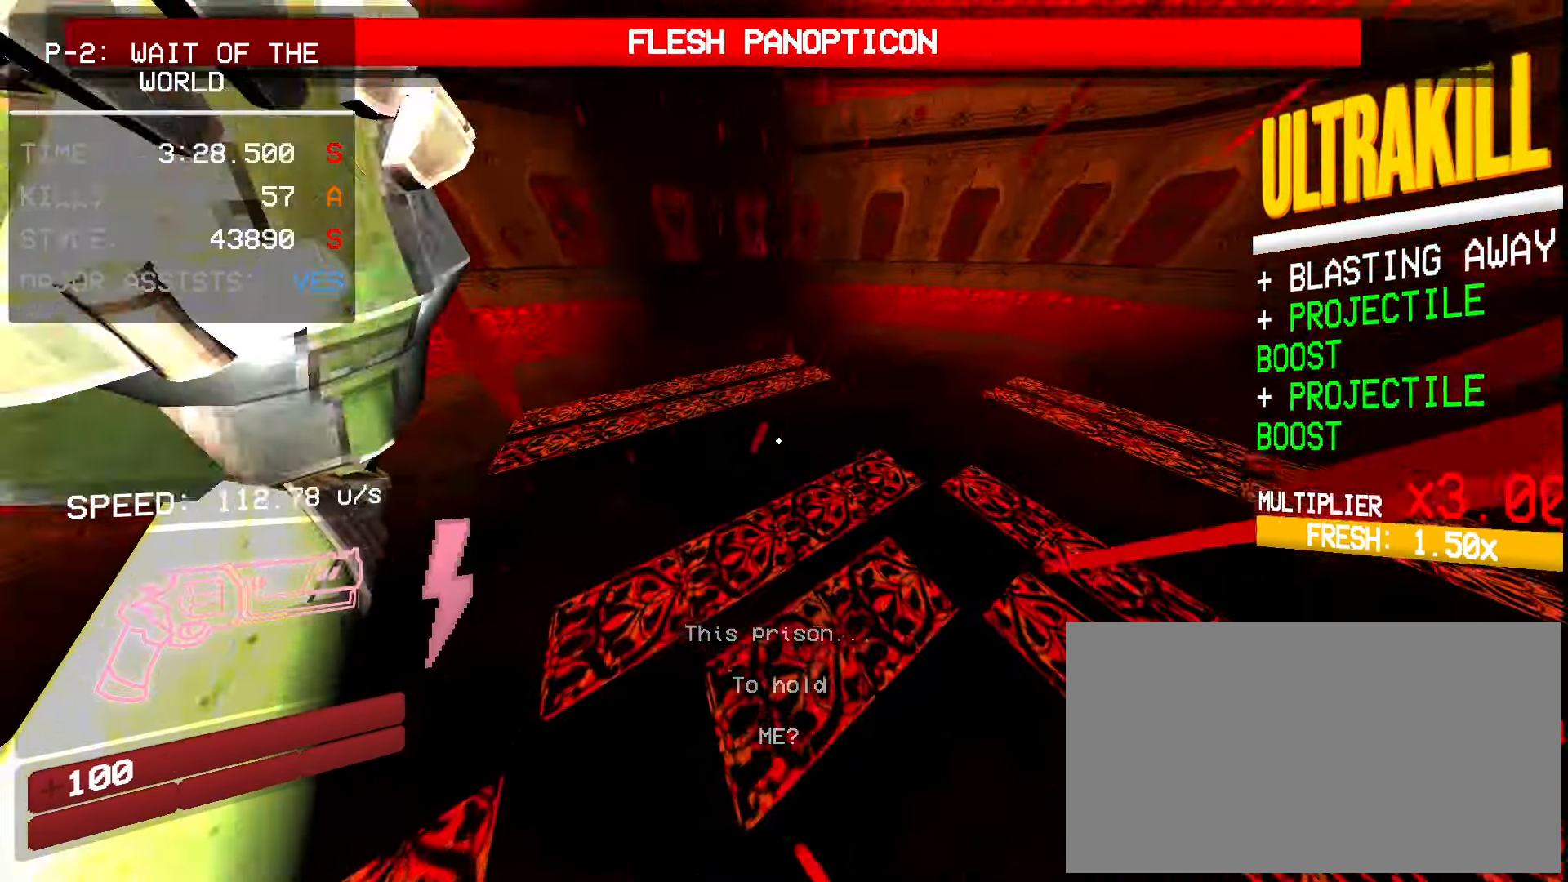
{"keys": [], "mouse": [], "events": []}
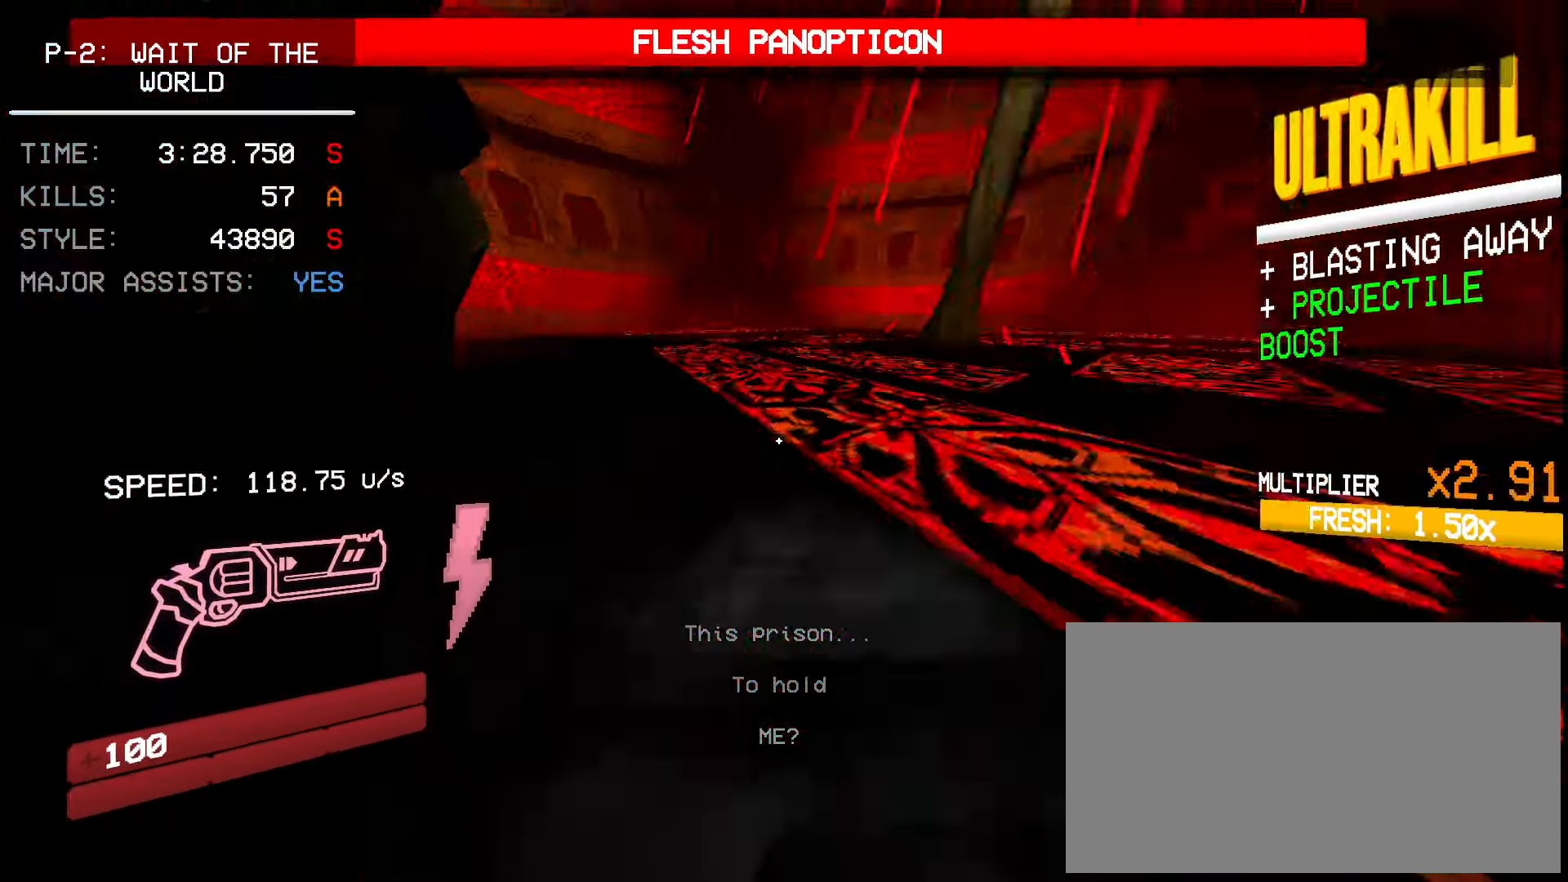
{"keys": [], "mouse": [], "events": [[33, "ctrl", "down"], [67, "space", "down"], [133, "ctrl", "up"], [200, "space", "up"]]}
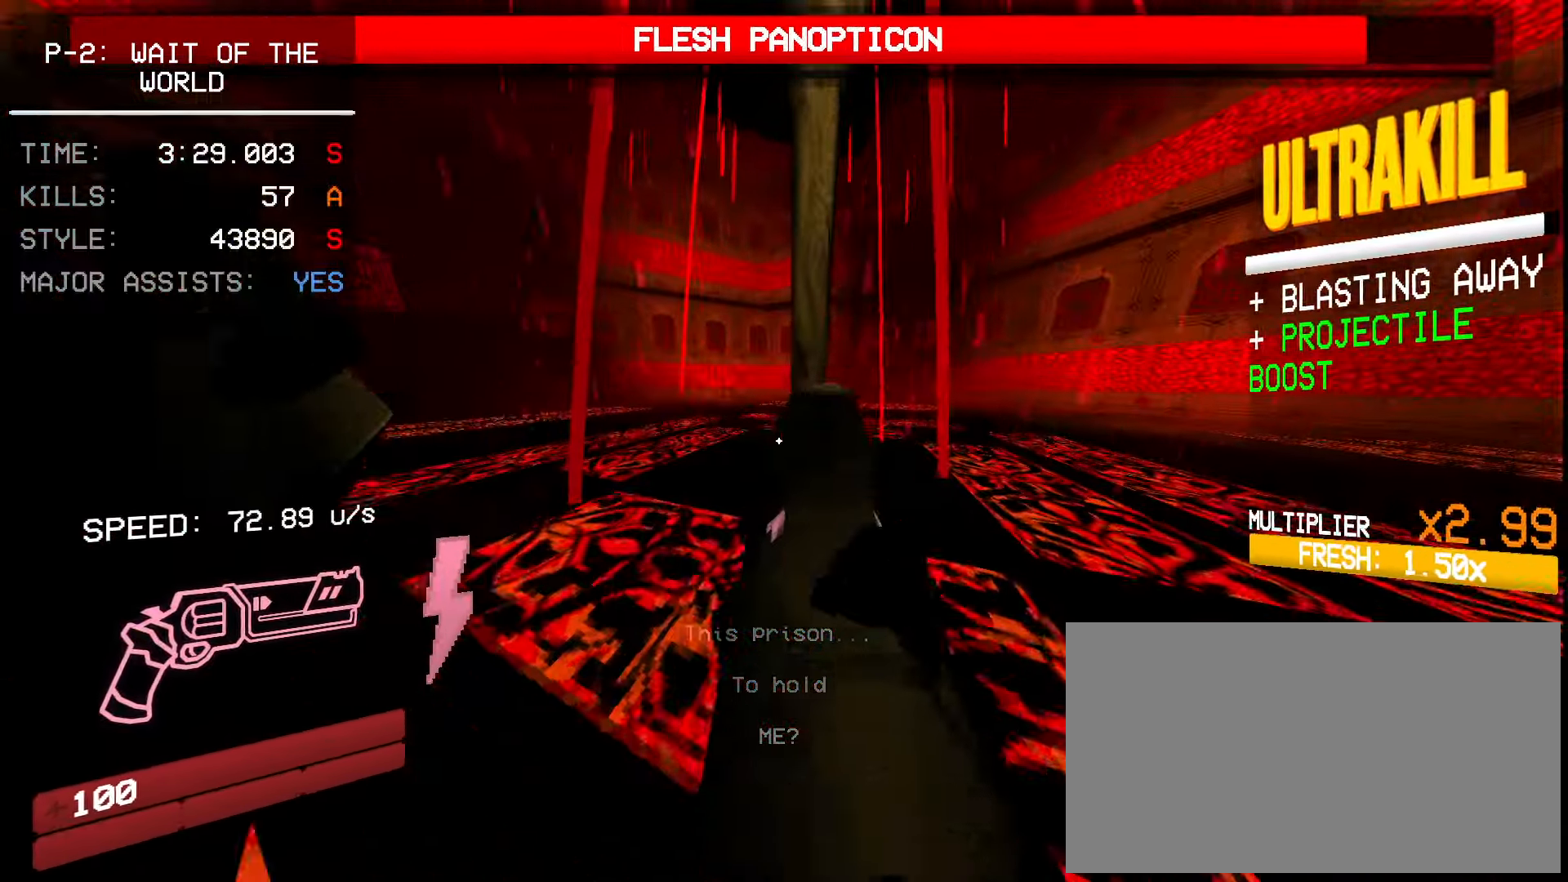
{"keys": [], "mouse": [], "events": []}
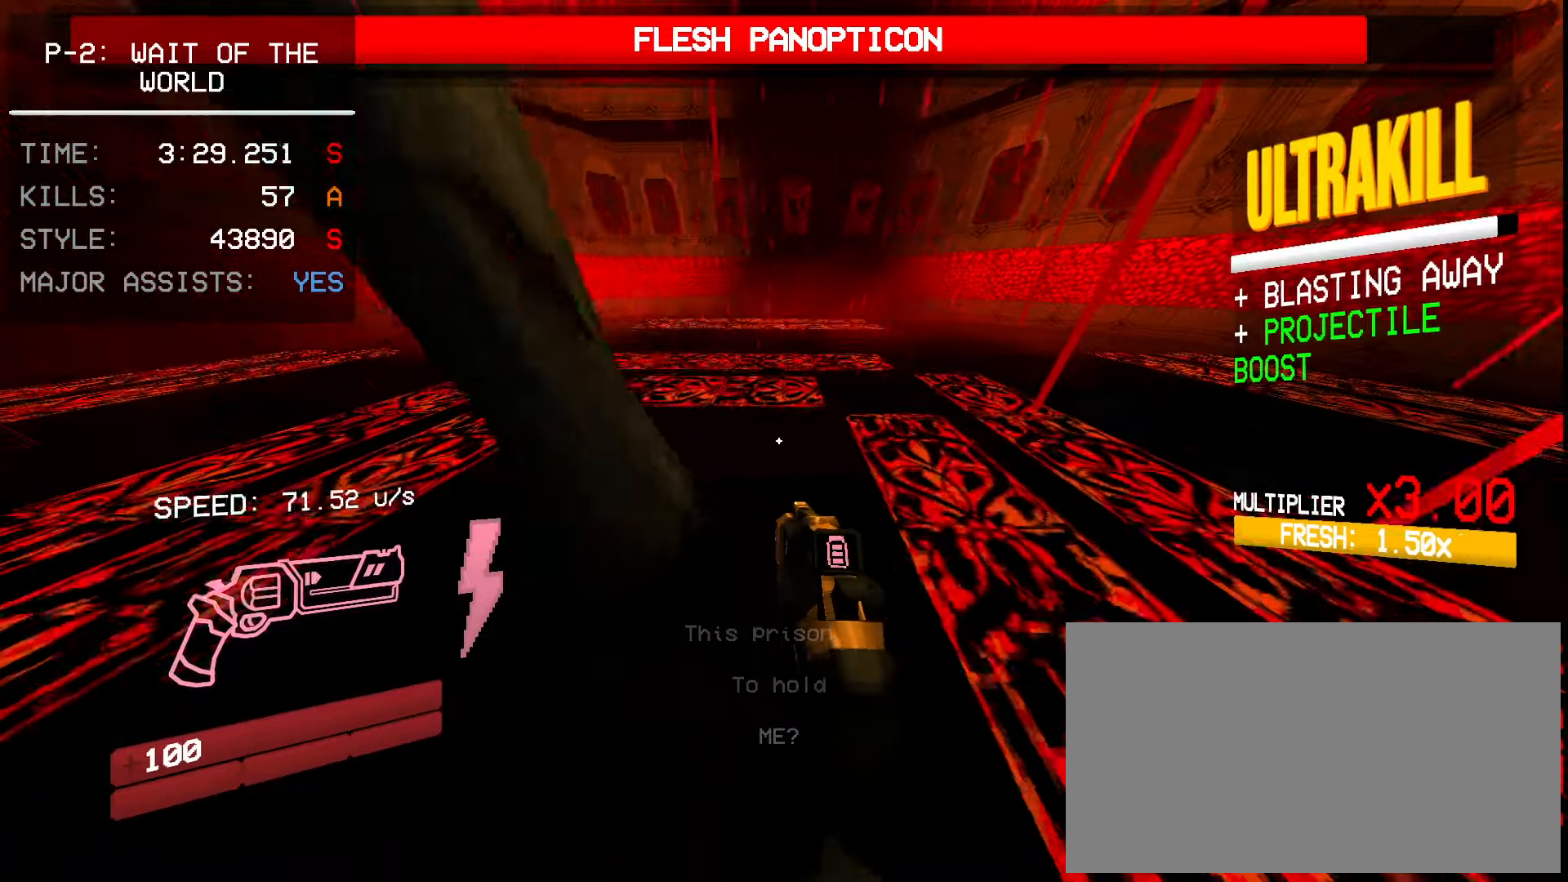
{"keys": [], "mouse": [], "events": []}
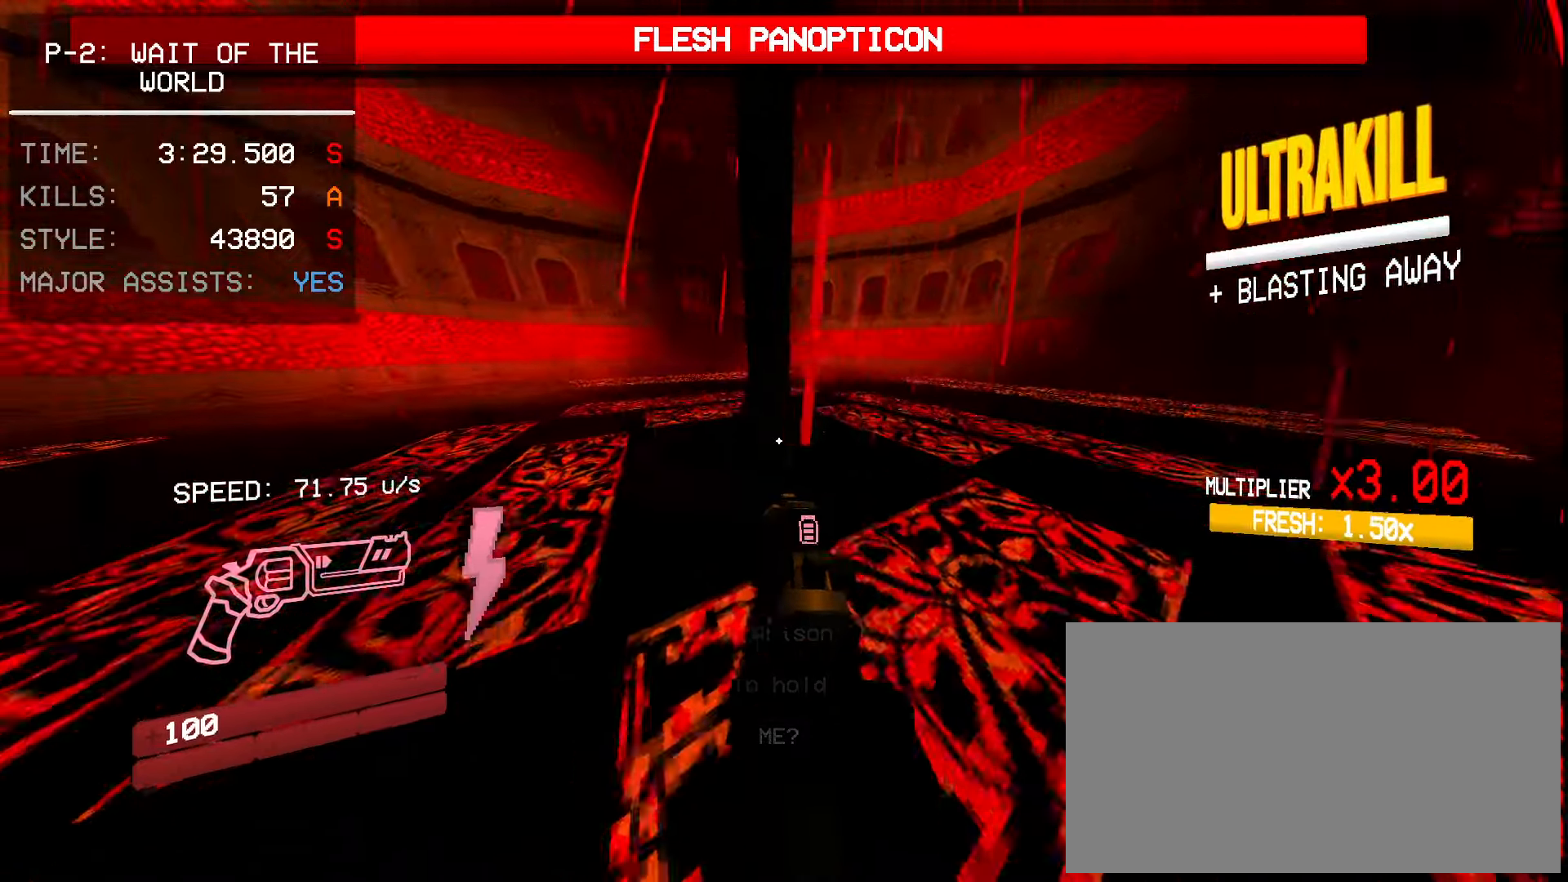
{"keys": [], "mouse": [], "events": []}
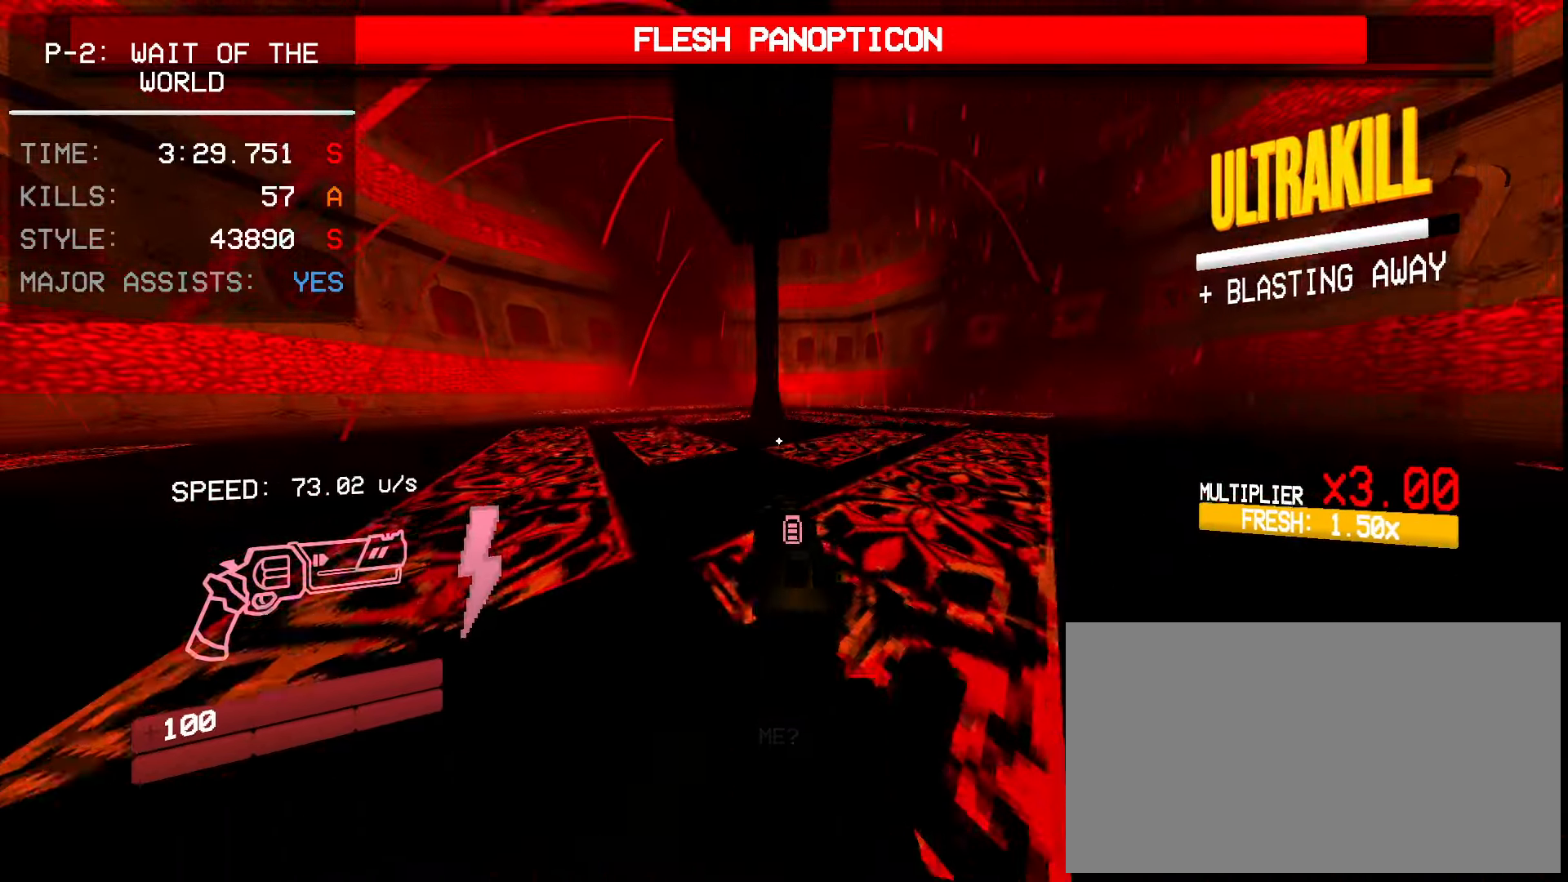
{"keys": [], "mouse": [], "events": [[200, "ctrl", "down"], [267, "space", "down"], [367, "ctrl", "up"], [450, "space", "up"]]}
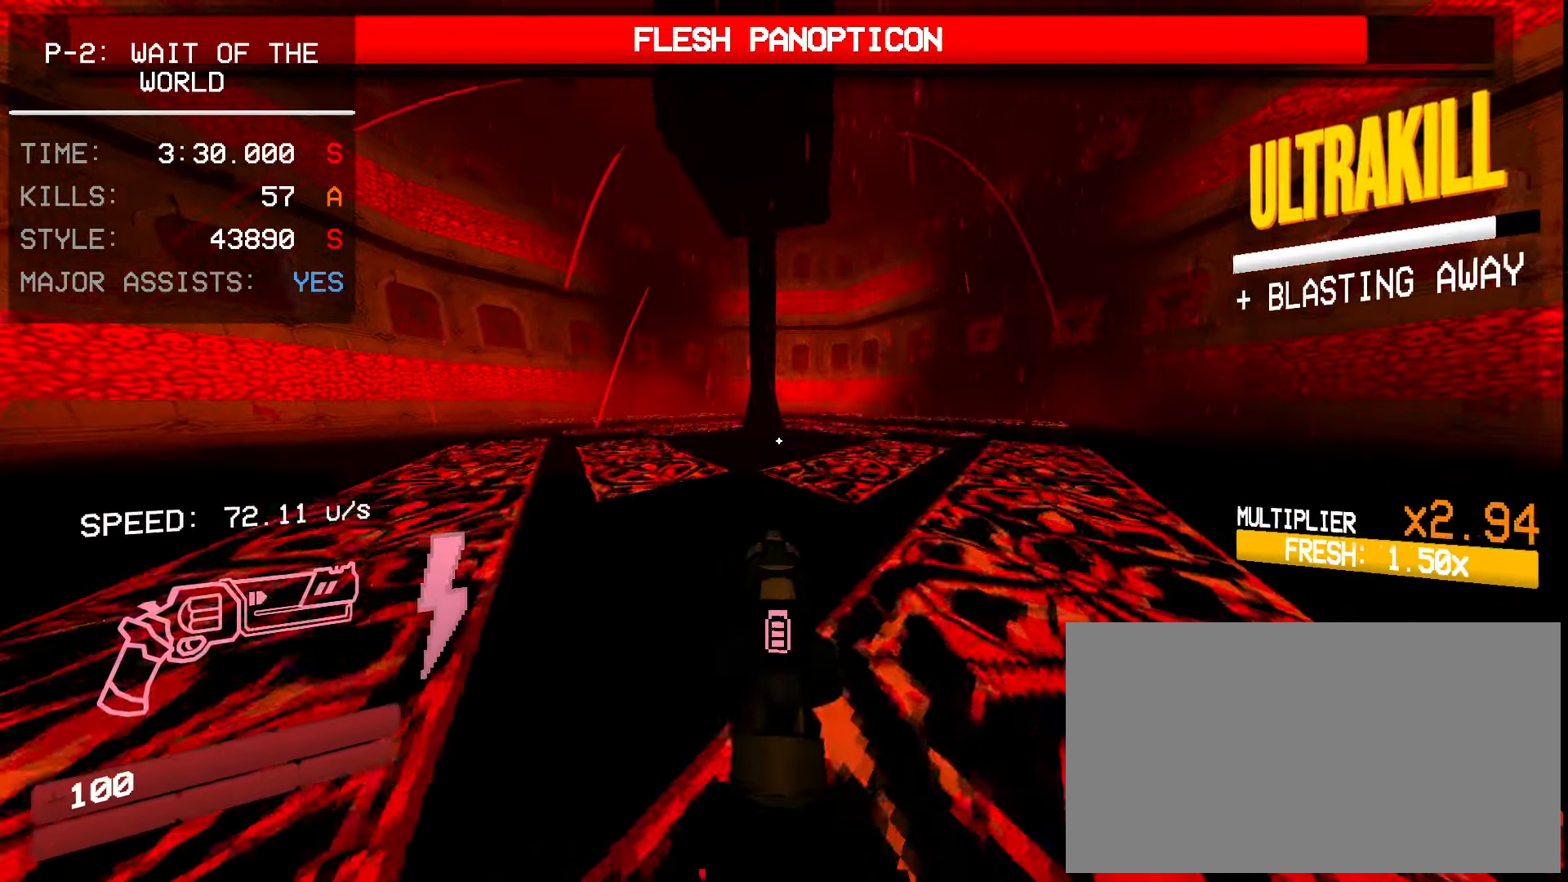
{"keys": ["d"], "mouse": [], "events": [[417, "d", "down"]]}
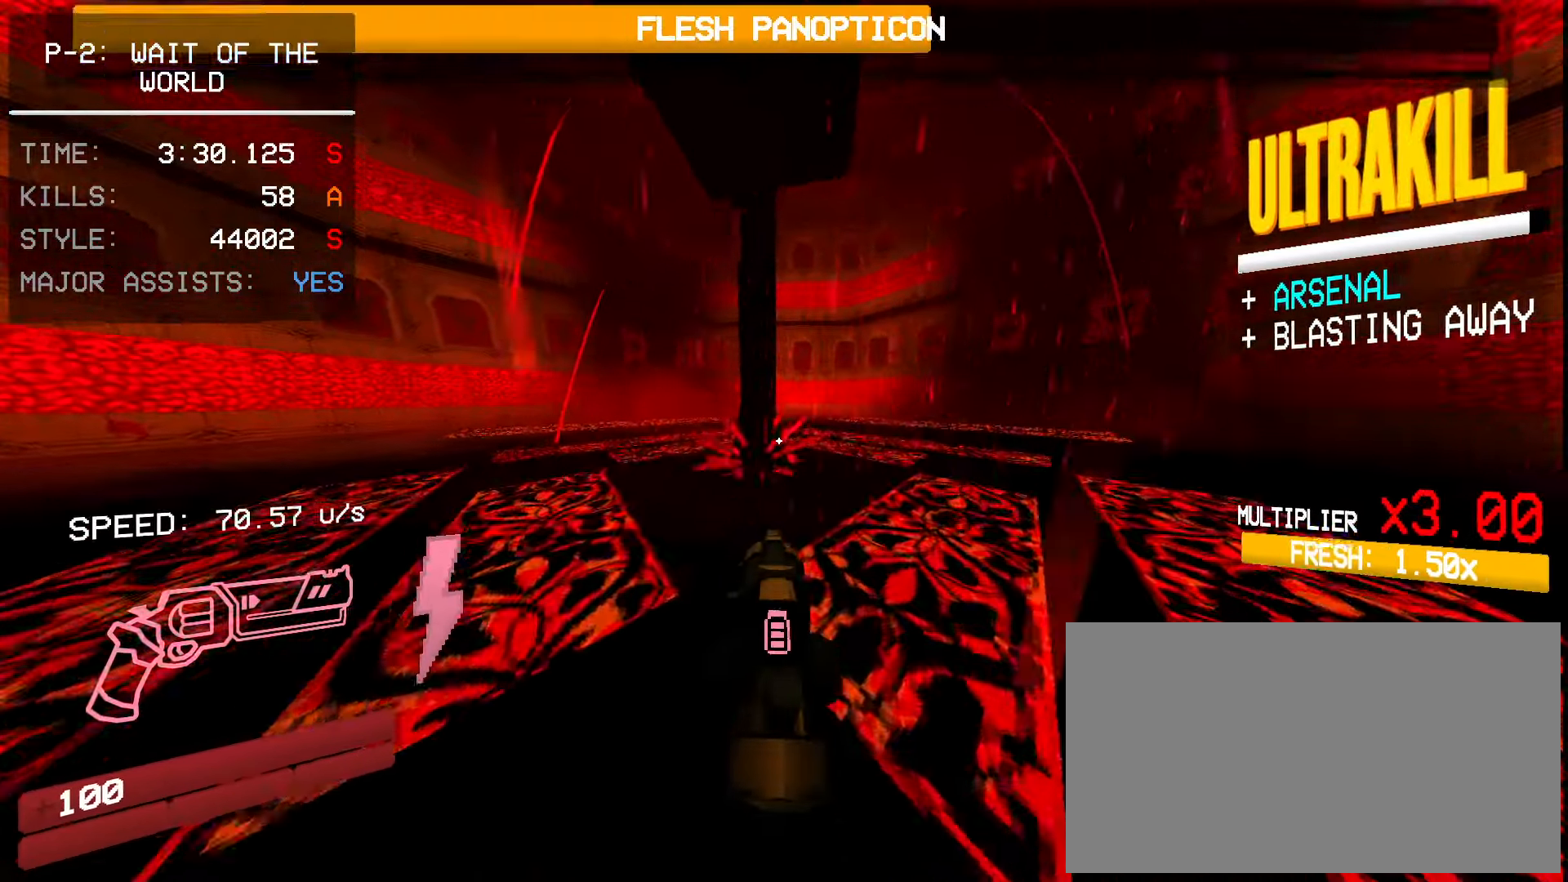
{"keys": ["d"], "mouse": [], "events": []}